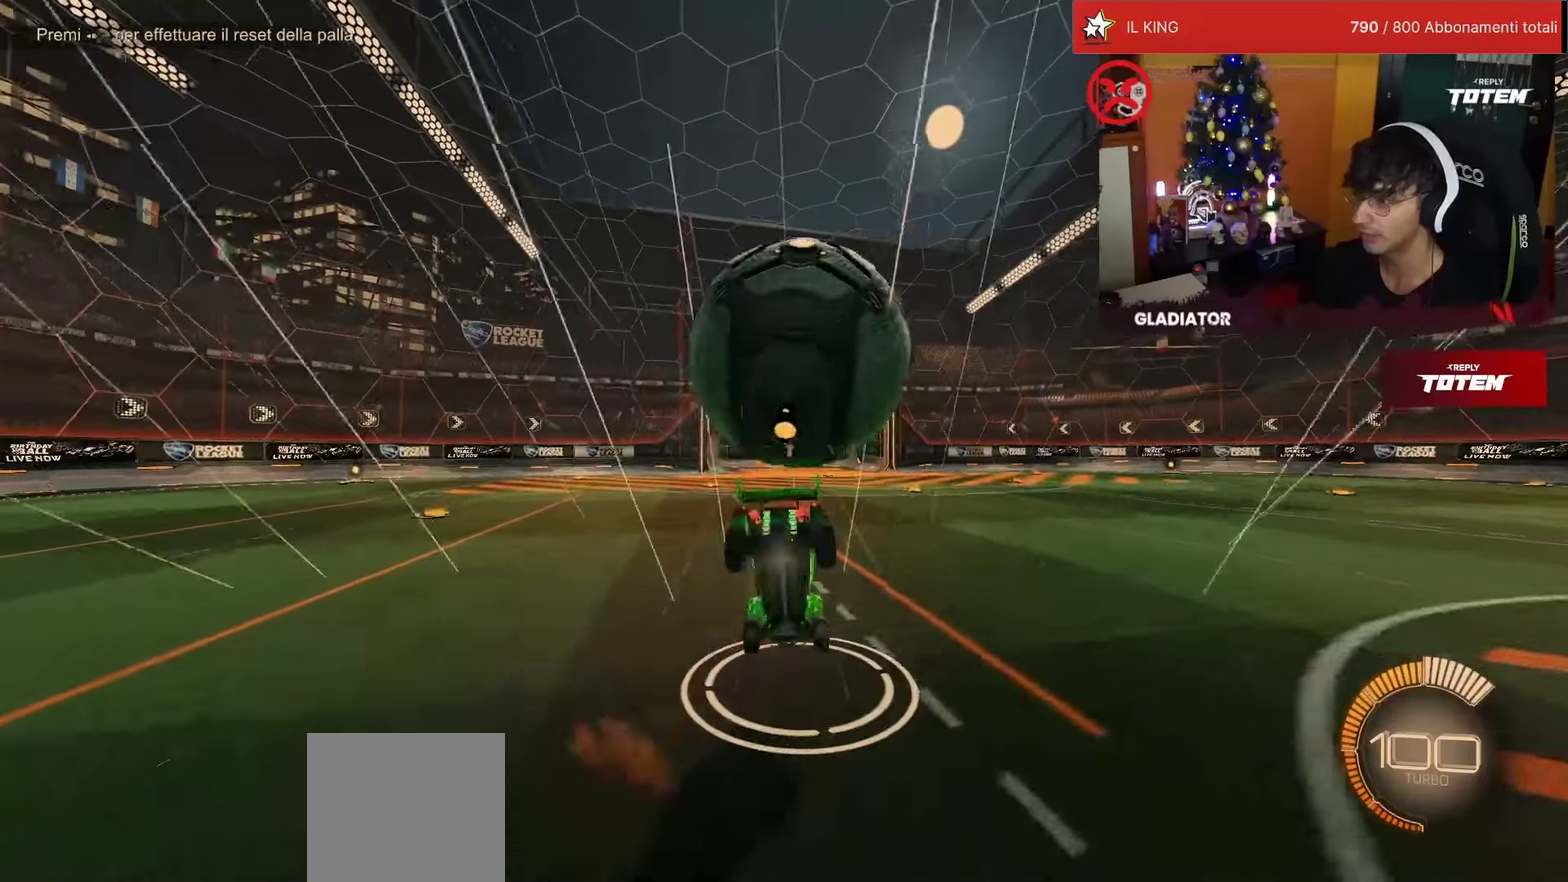
Gameplay with a controller (PlayStation layout); each line is a JSON object with the inputs held at the frame after it. "events" lists button and stick changes between this image and that frame as [ms after this image, input, new state], when the widget could be followed in between. Not read: L3 R3.
{"buttons": [], "left_stick": "center", "events": [[116, "R2", "up"]]}
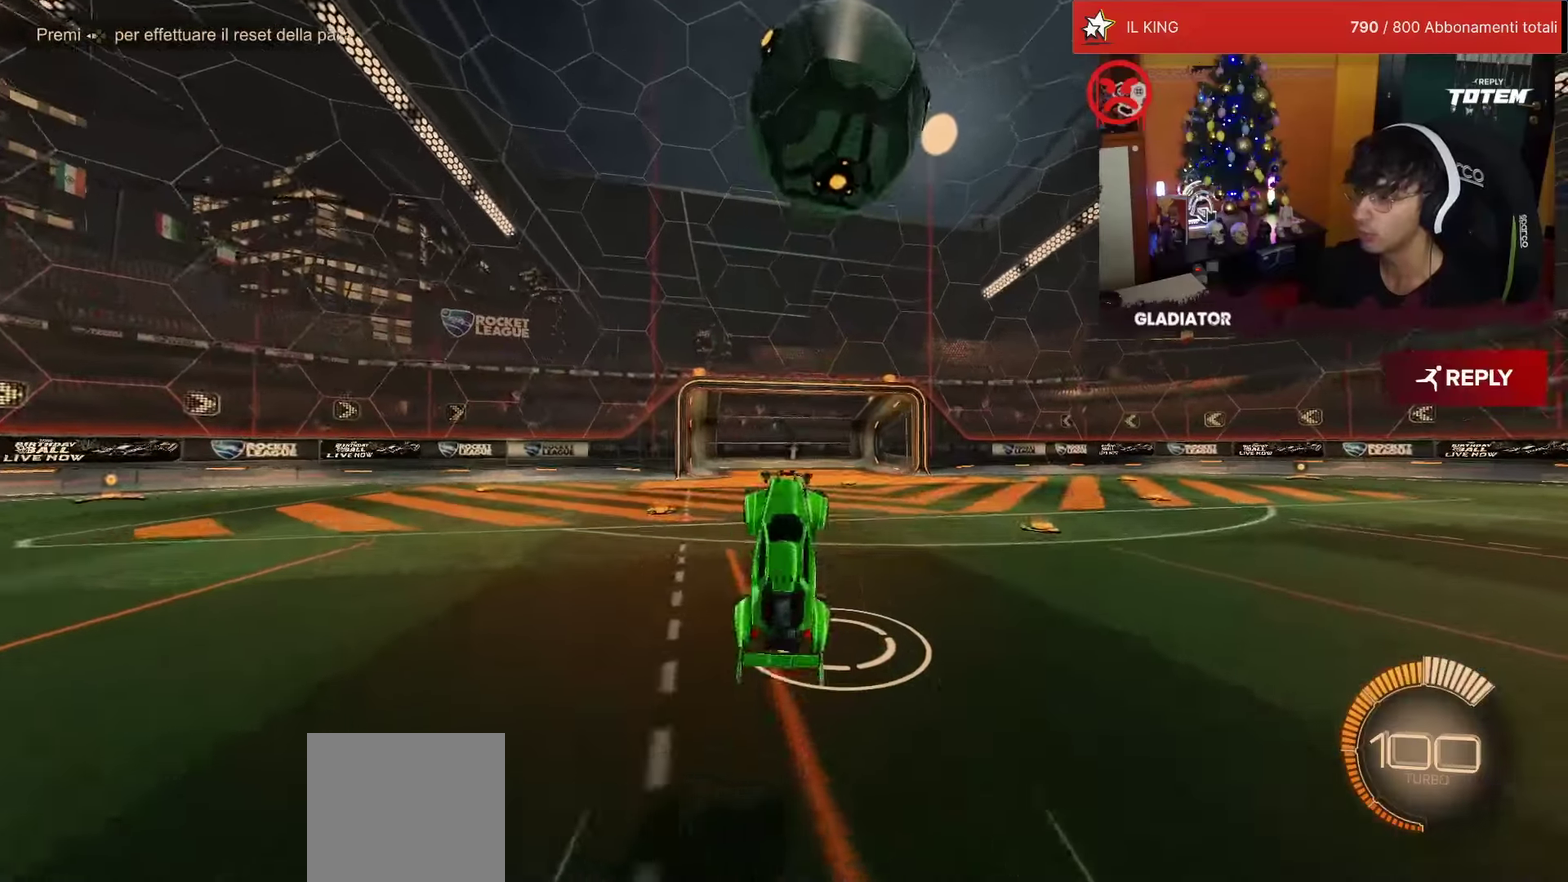
{"buttons": [], "left_stick": "center", "events": []}
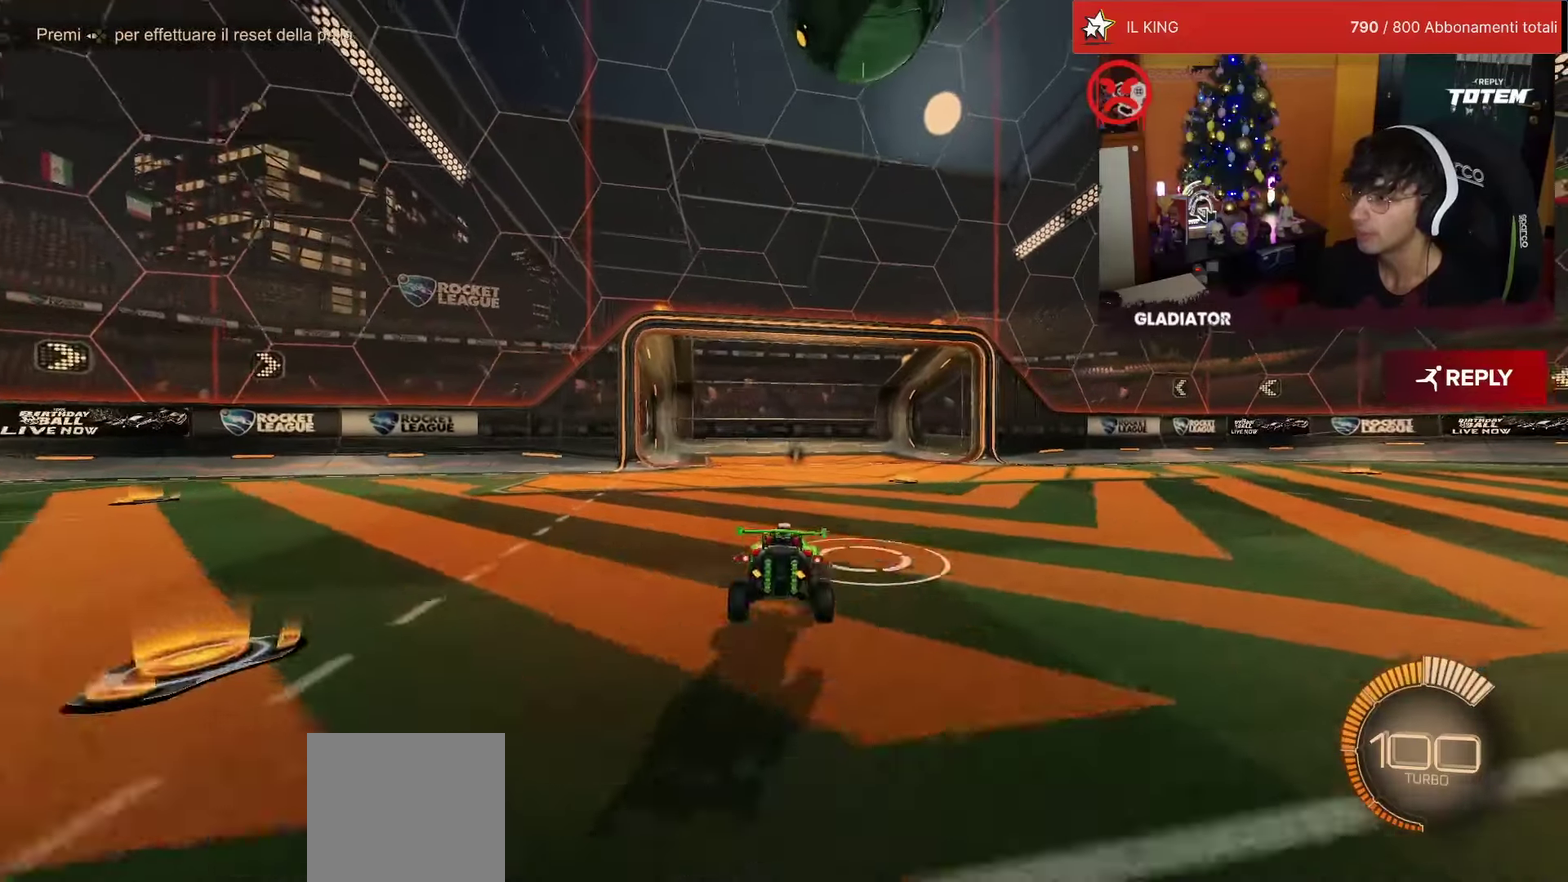
{"buttons": [], "left_stick": "center", "events": []}
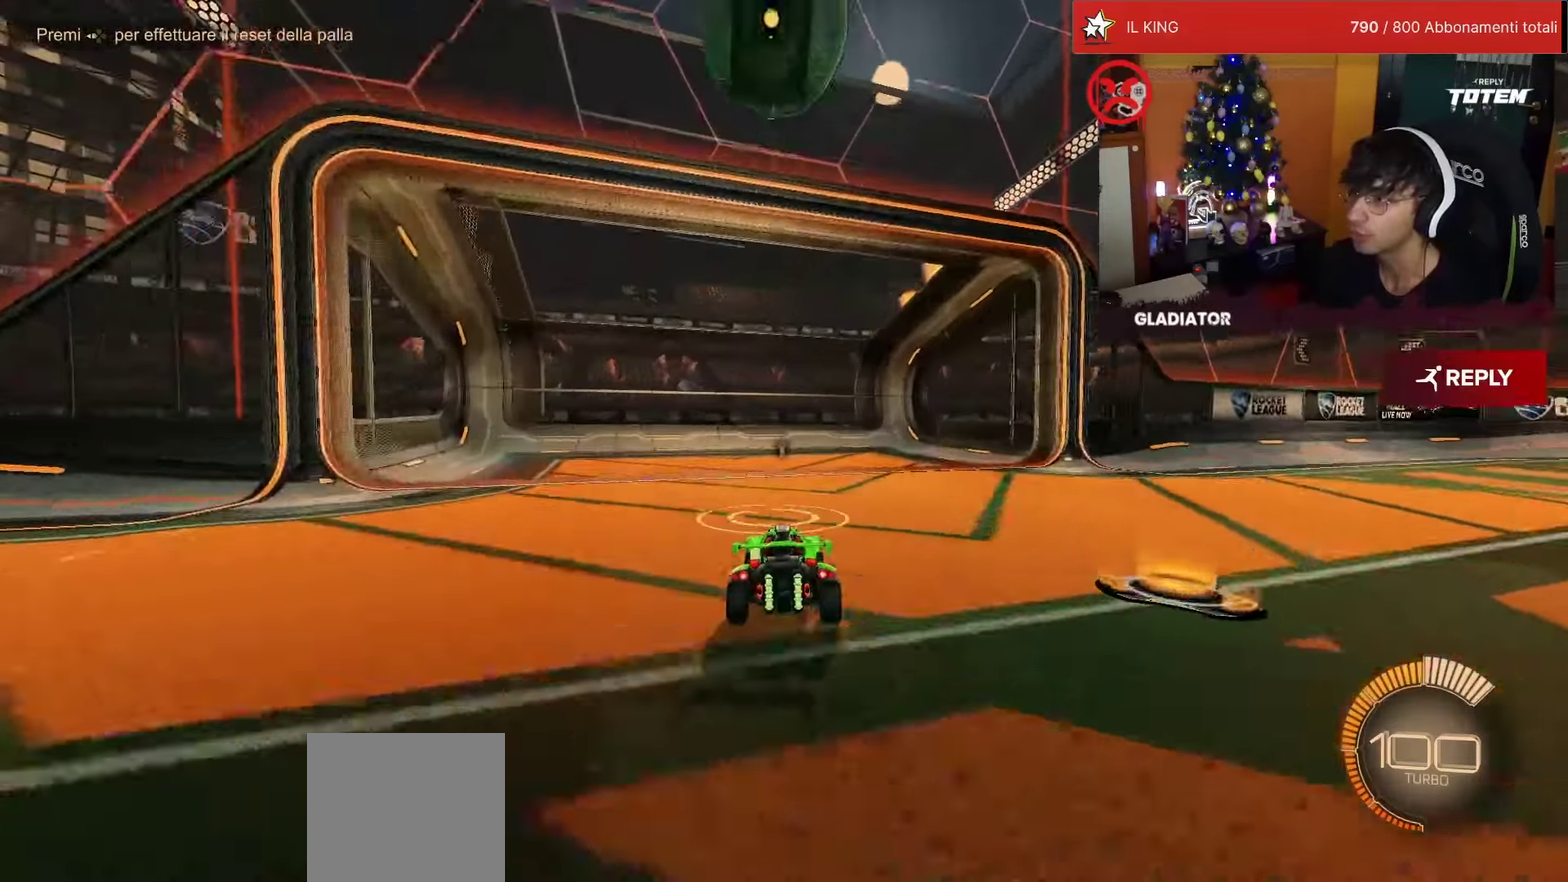
{"buttons": ["R2"], "left_stick": "center", "events": [[500, "R2", "down"]]}
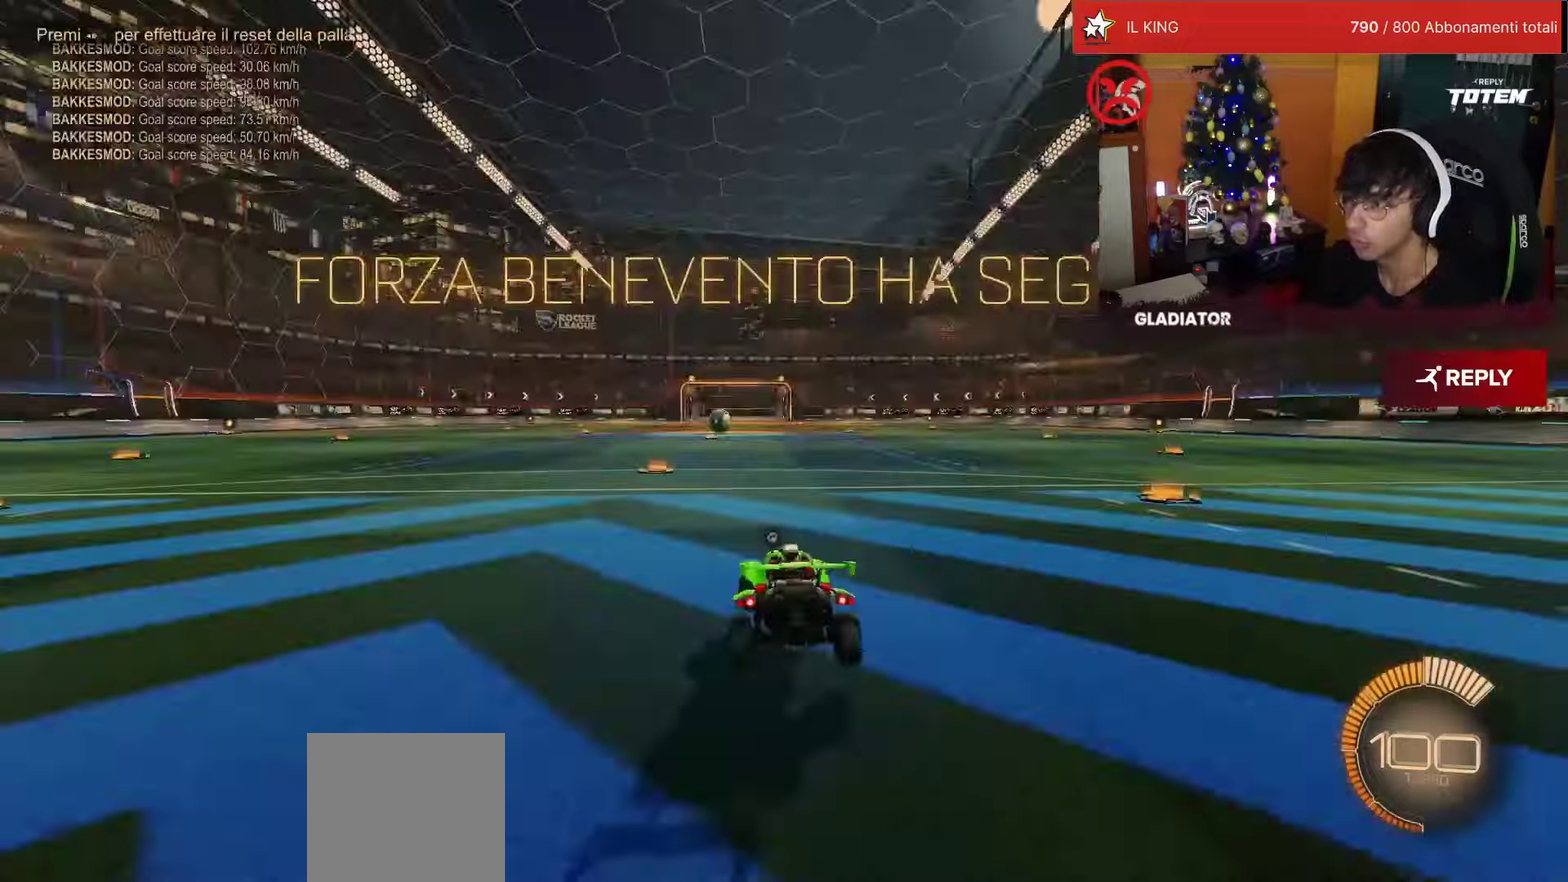
{"buttons": ["R1", "R2"], "left_stick": "center", "events": [[50, "R1", "down"]]}
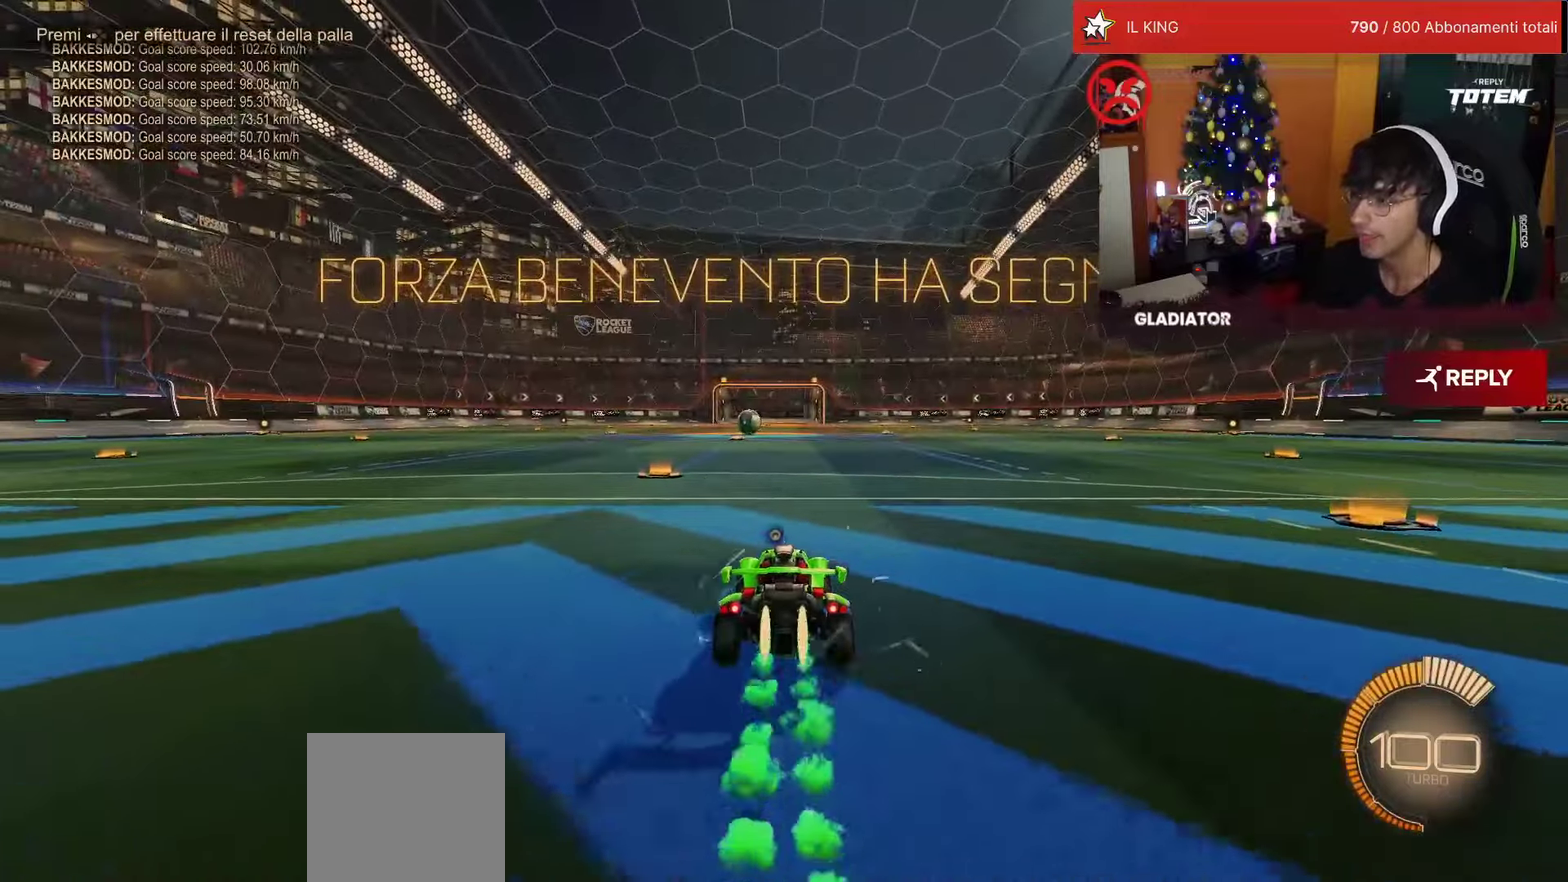
{"buttons": ["R1", "R2"], "left_stick": "center", "events": [[17, "R1", "up"], [34, "R2", "up"], [234, "R2", "down"], [484, "R1", "down"]]}
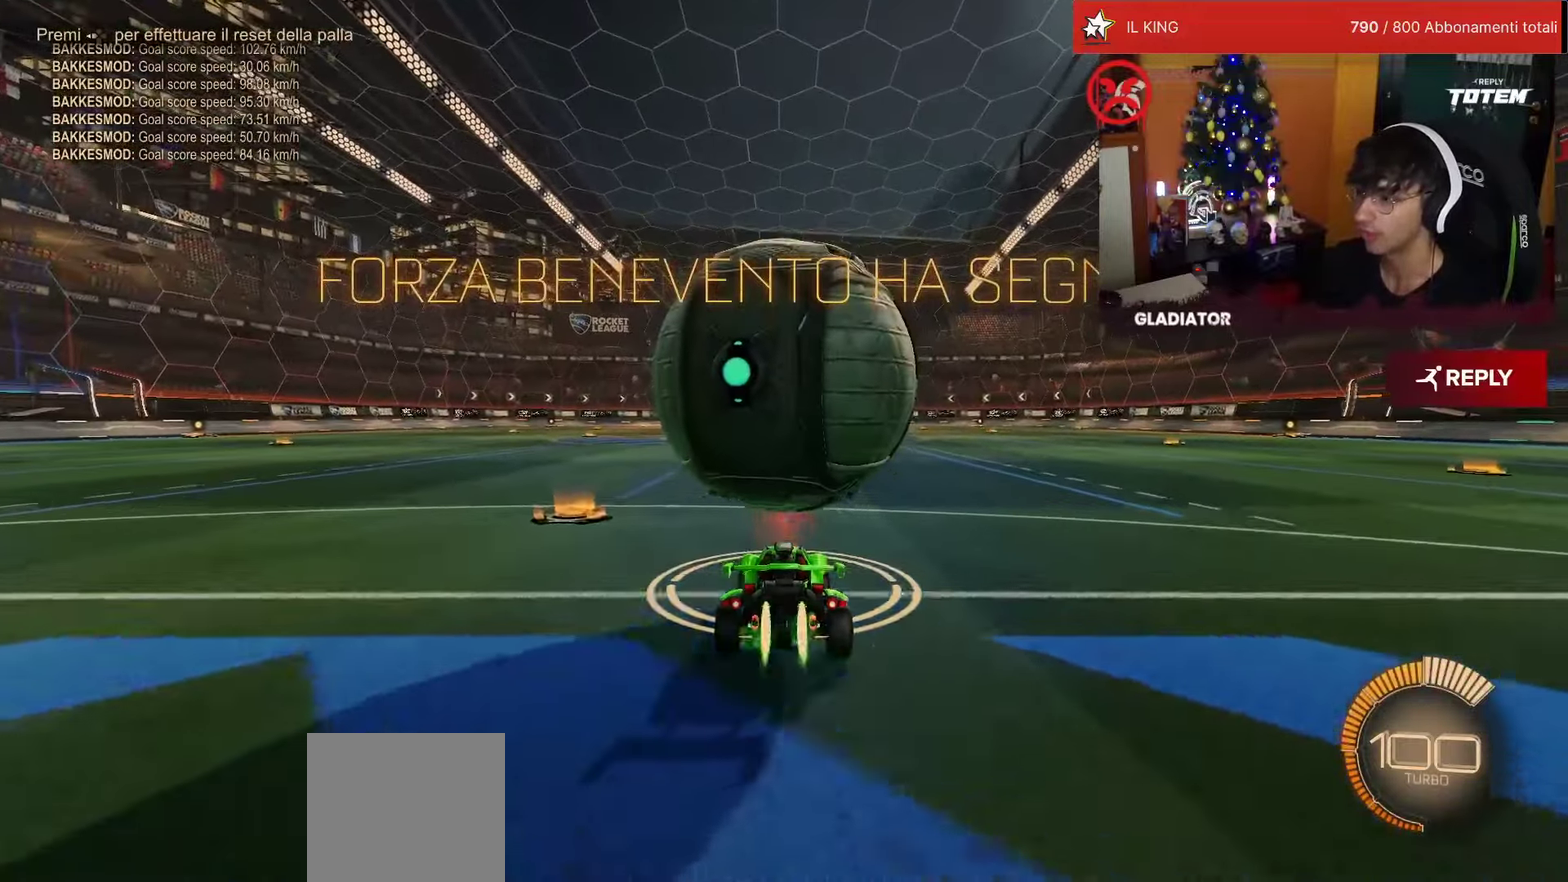
{"buttons": ["R2"], "left_stick": "center", "events": [[50, "CROSS", "down"], [100, "CROSS", "up"], [167, "CROSS", "down"], [200, "R1", "up"], [234, "CROSS", "up"], [284, "CROSS", "down"], [334, "CROSS", "up"]]}
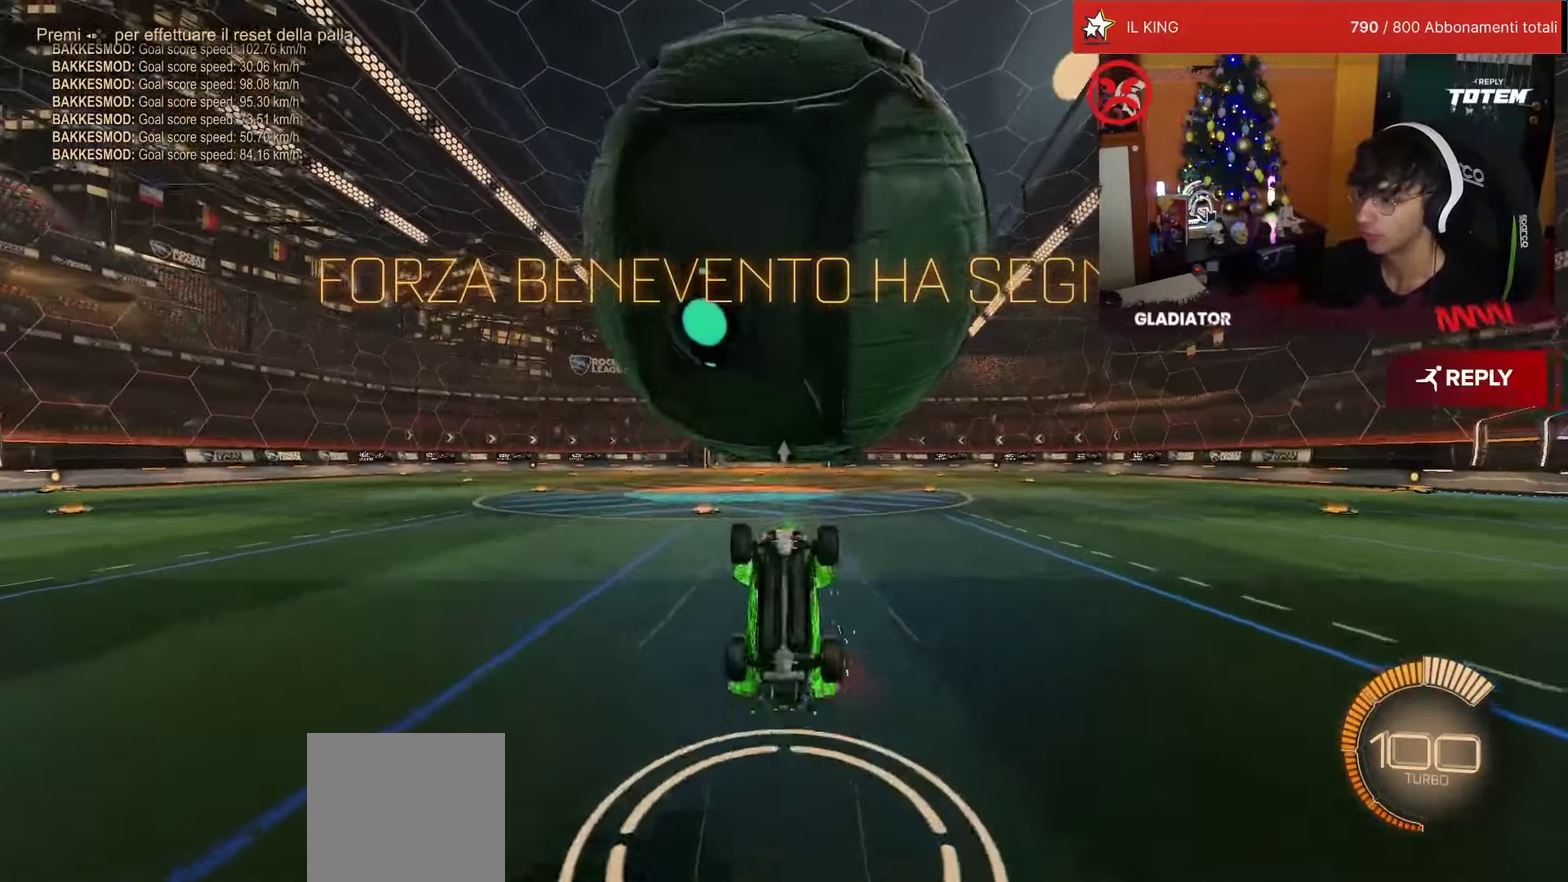
{"buttons": ["R2"], "left_stick": "center", "events": []}
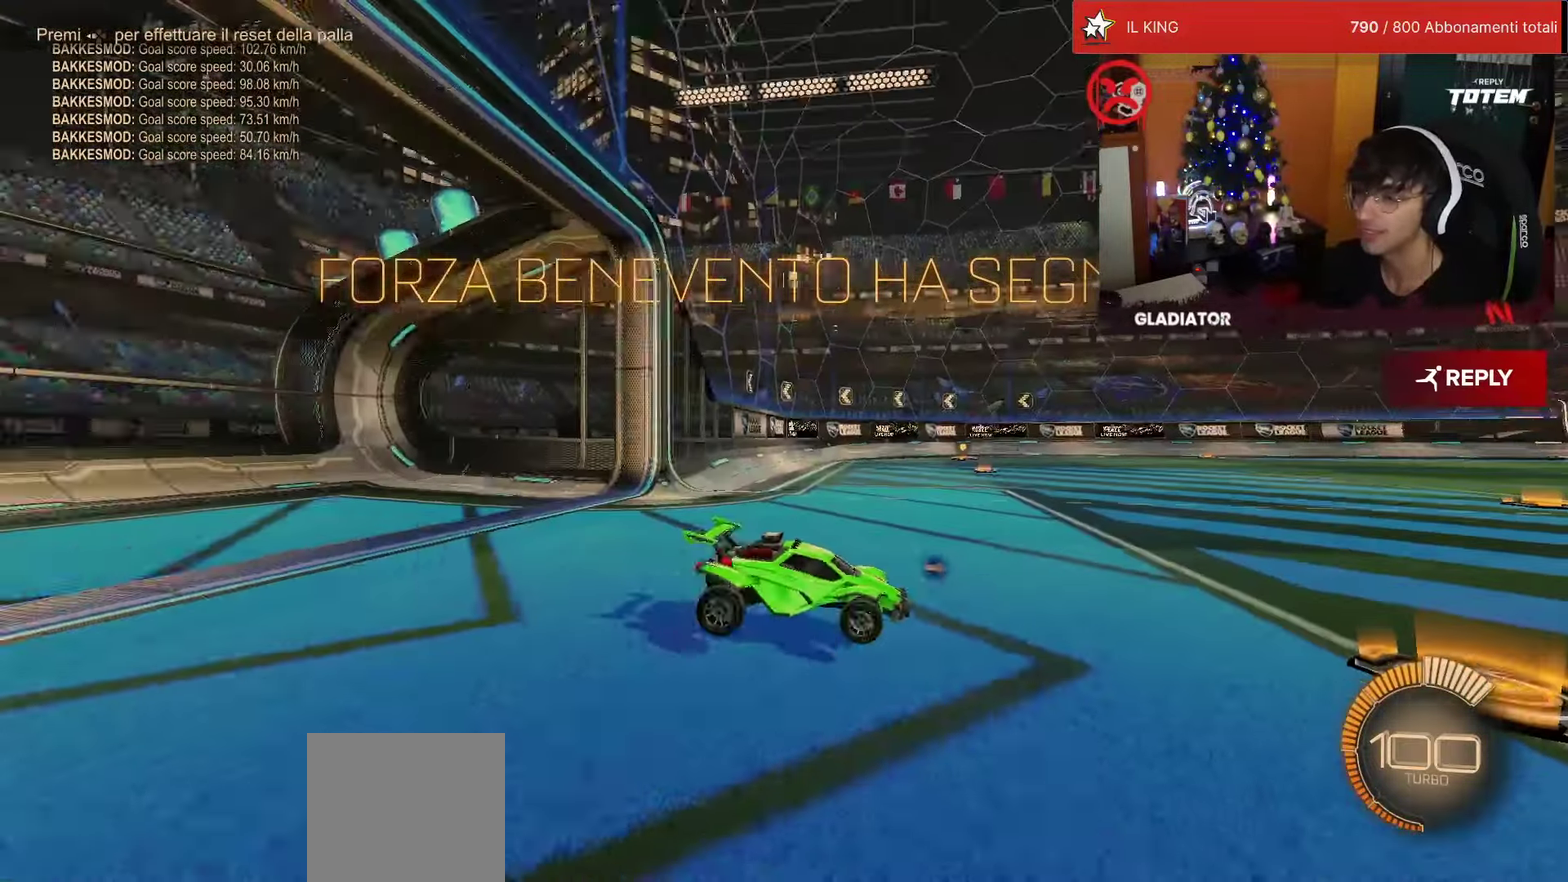
{"buttons": ["R1", "R2"], "left_stick": "center", "events": [[17, "R1", "down"]]}
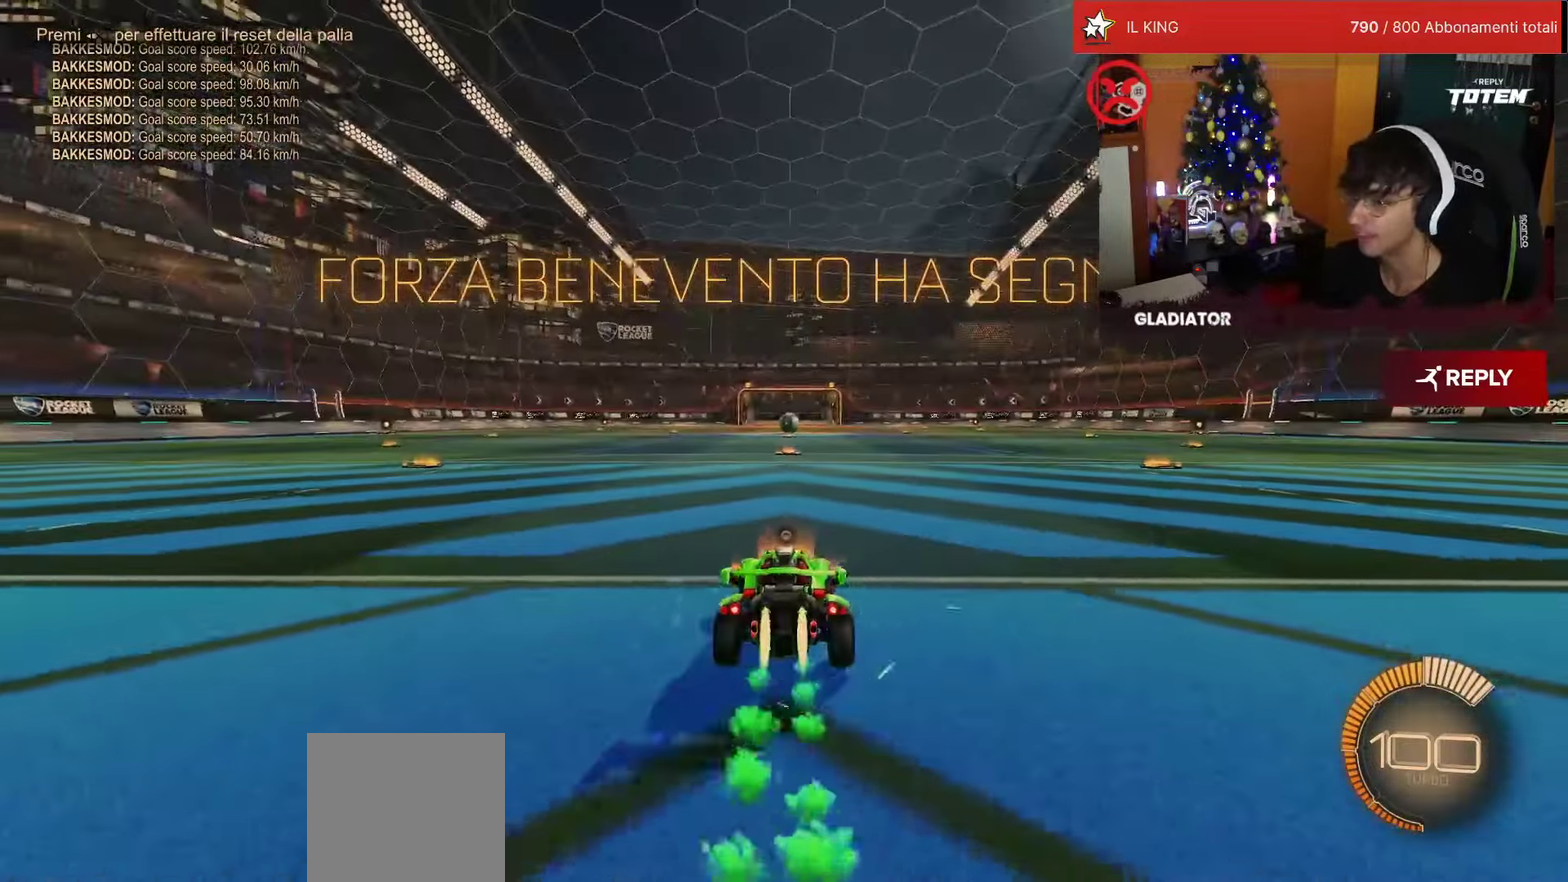
{"buttons": ["R1", "R2"], "left_stick": "center", "events": [[150, "R1", "up"], [184, "R2", "up"], [384, "R2", "down"], [450, "R1", "down"]]}
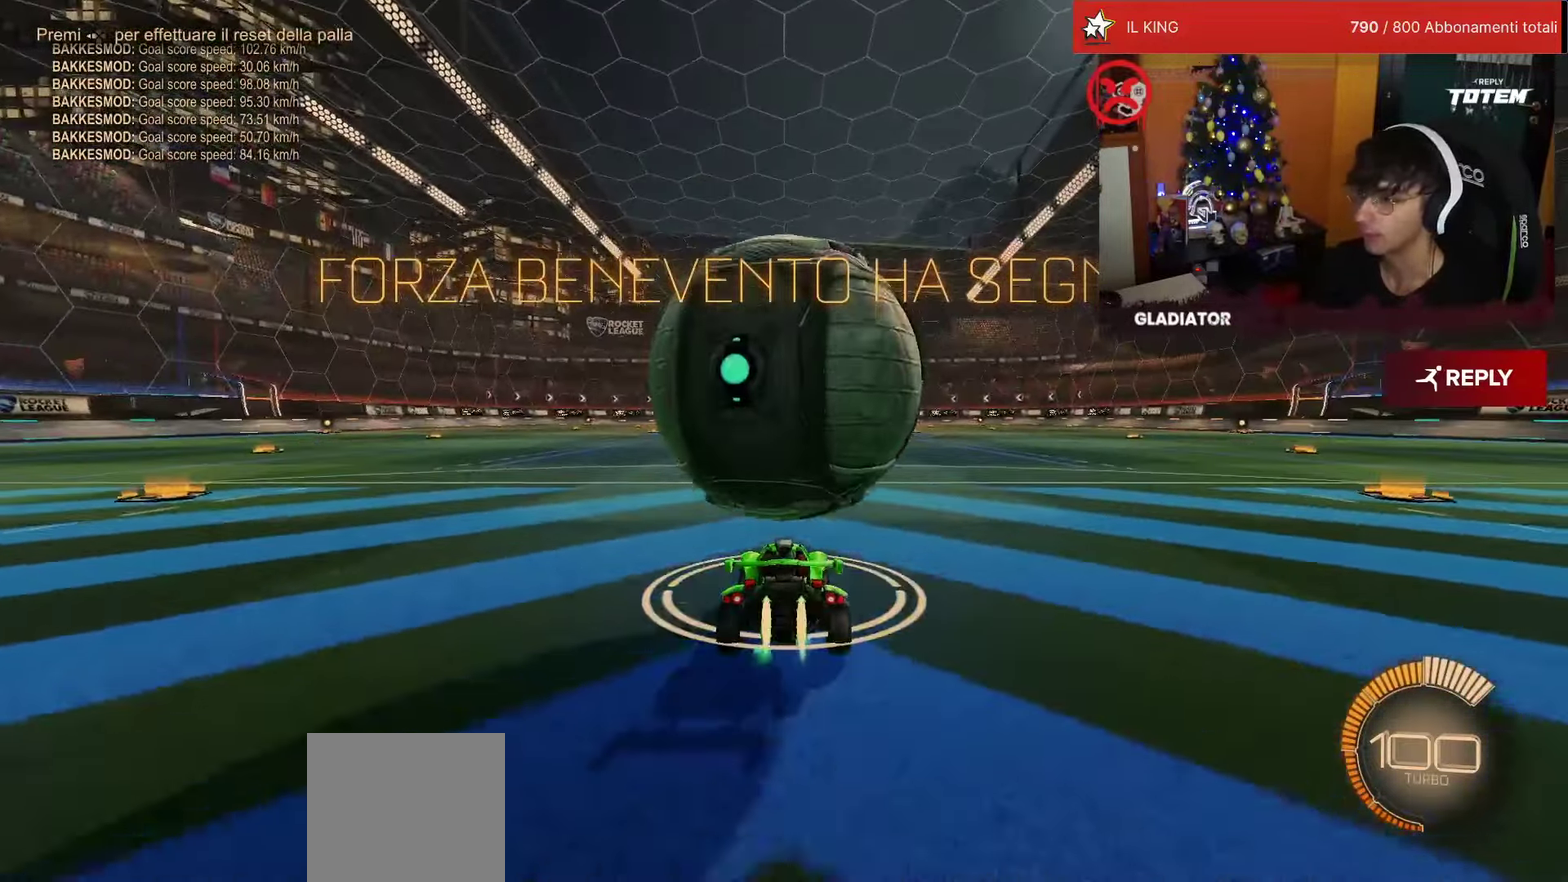
{"buttons": ["R2"], "left_stick": "center", "events": [[117, "CROSS", "down"], [284, "R1", "up"], [434, "CROSS", "up"]]}
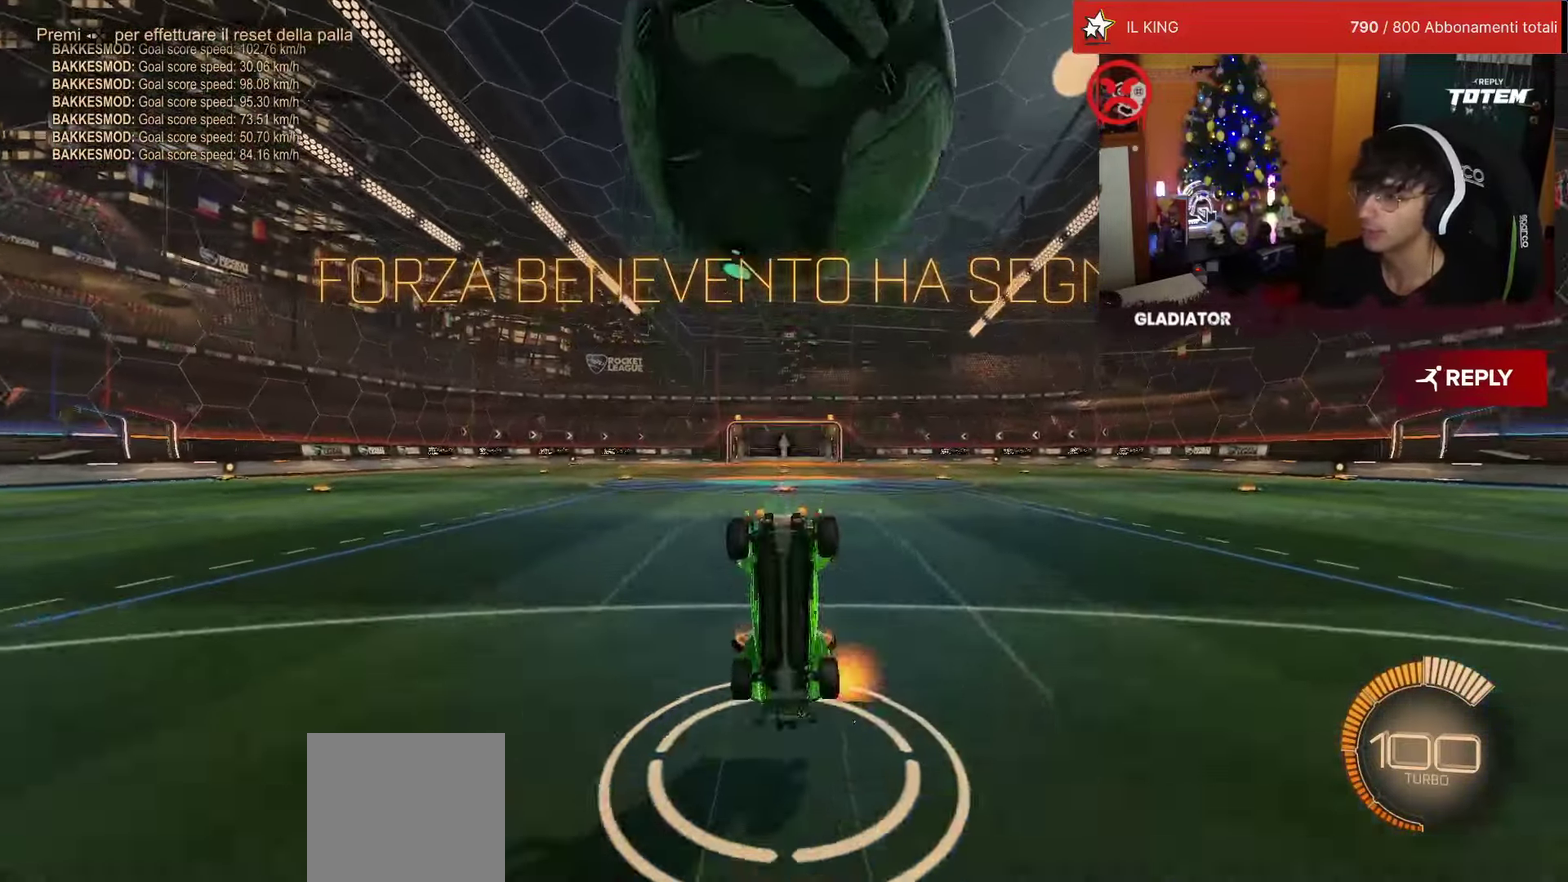
{"buttons": [], "left_stick": "center", "events": [[434, "R2", "up"]]}
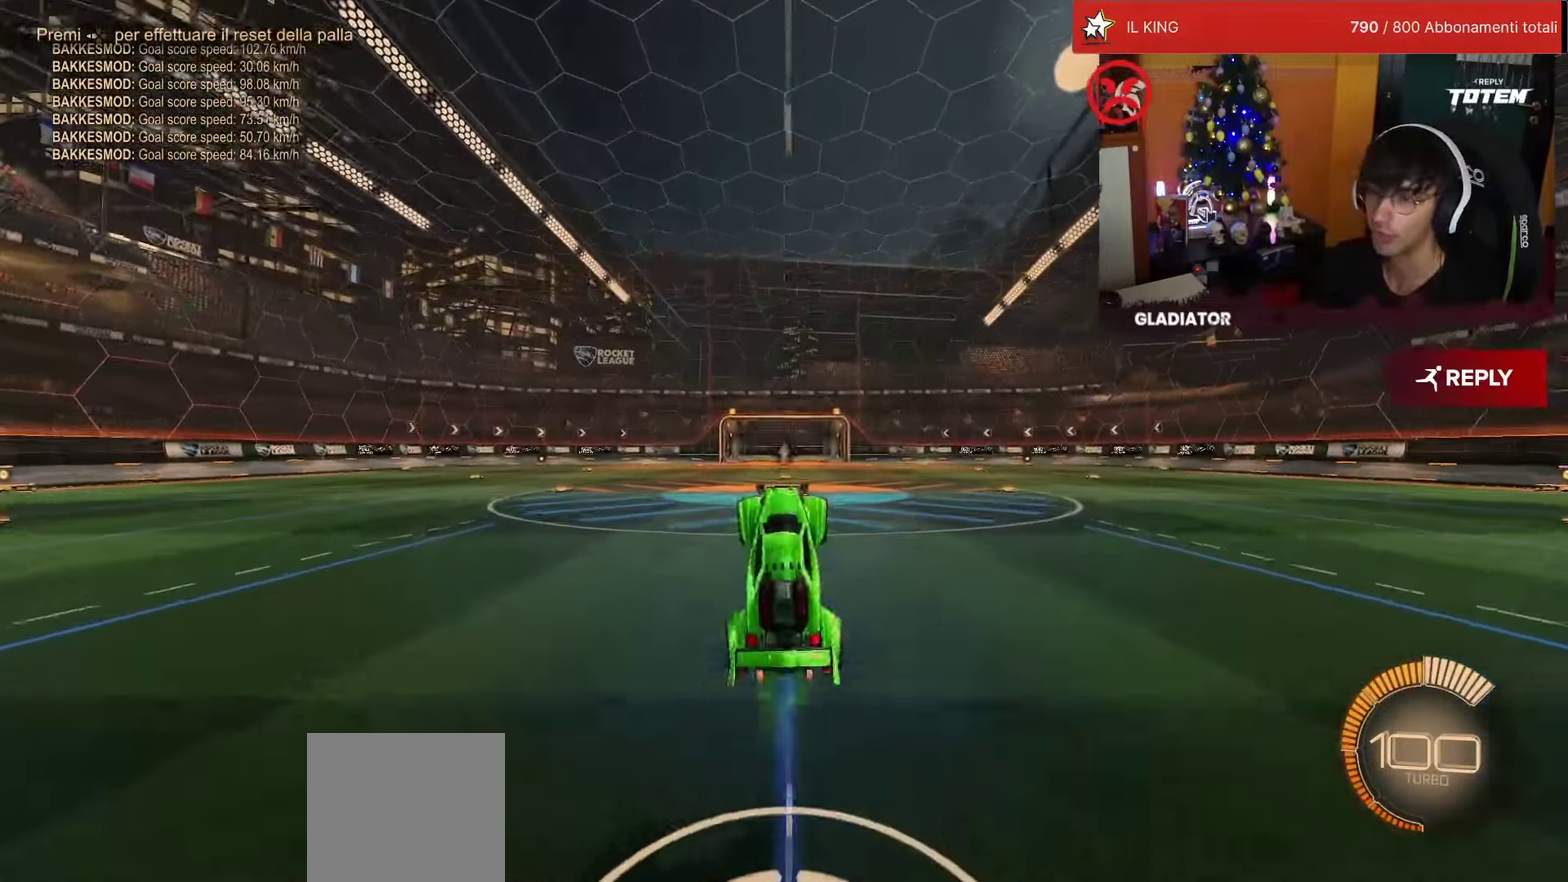
{"buttons": [], "left_stick": "center", "events": []}
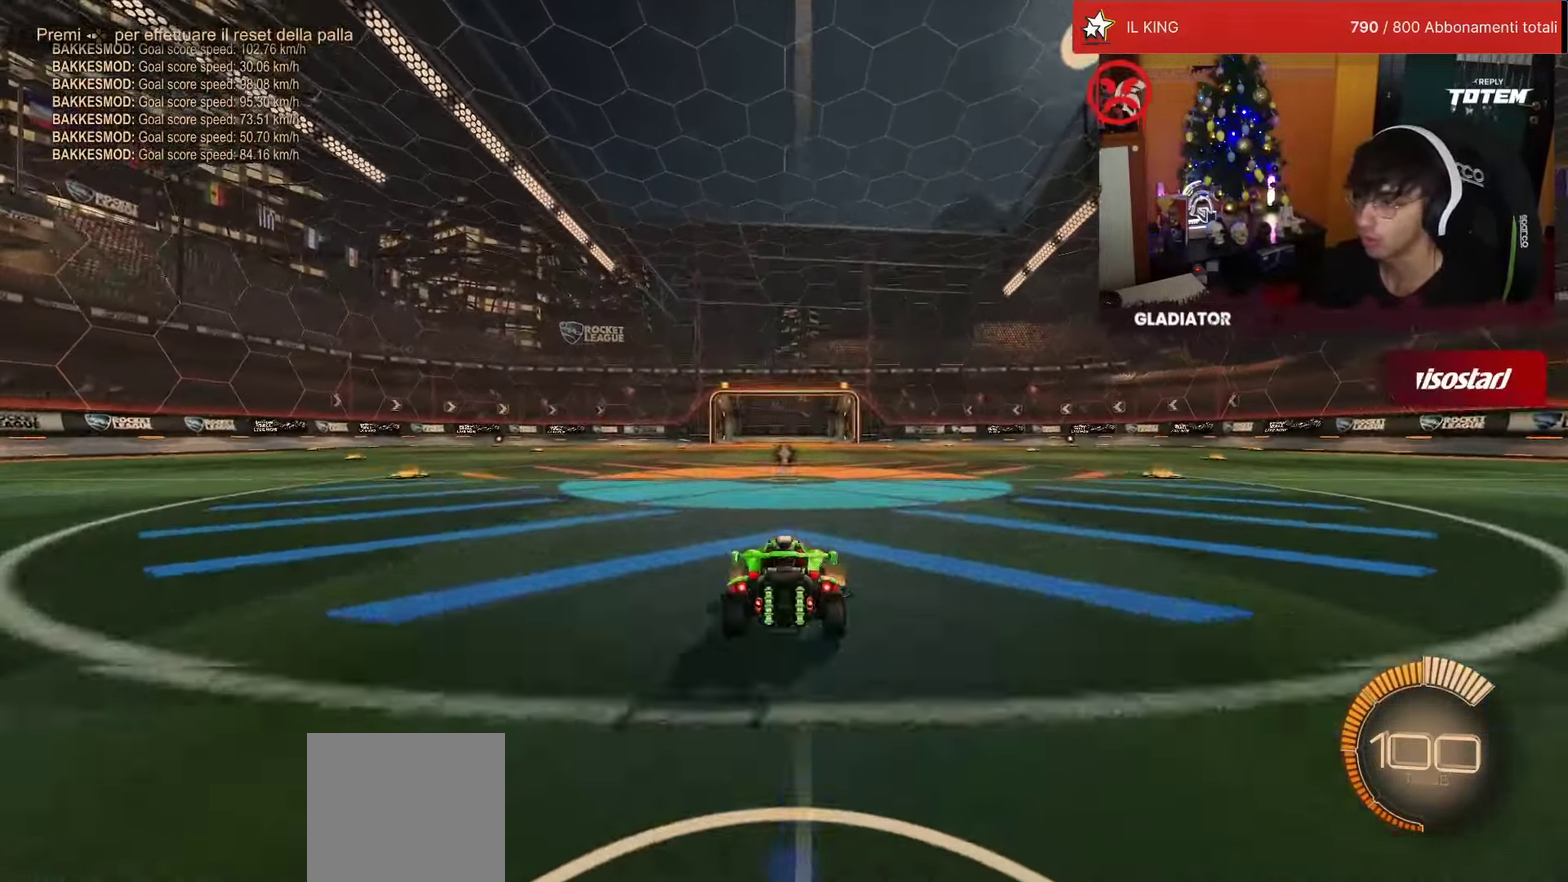
{"buttons": ["R2"], "left_stick": "center", "events": [[300, "R2", "down"]]}
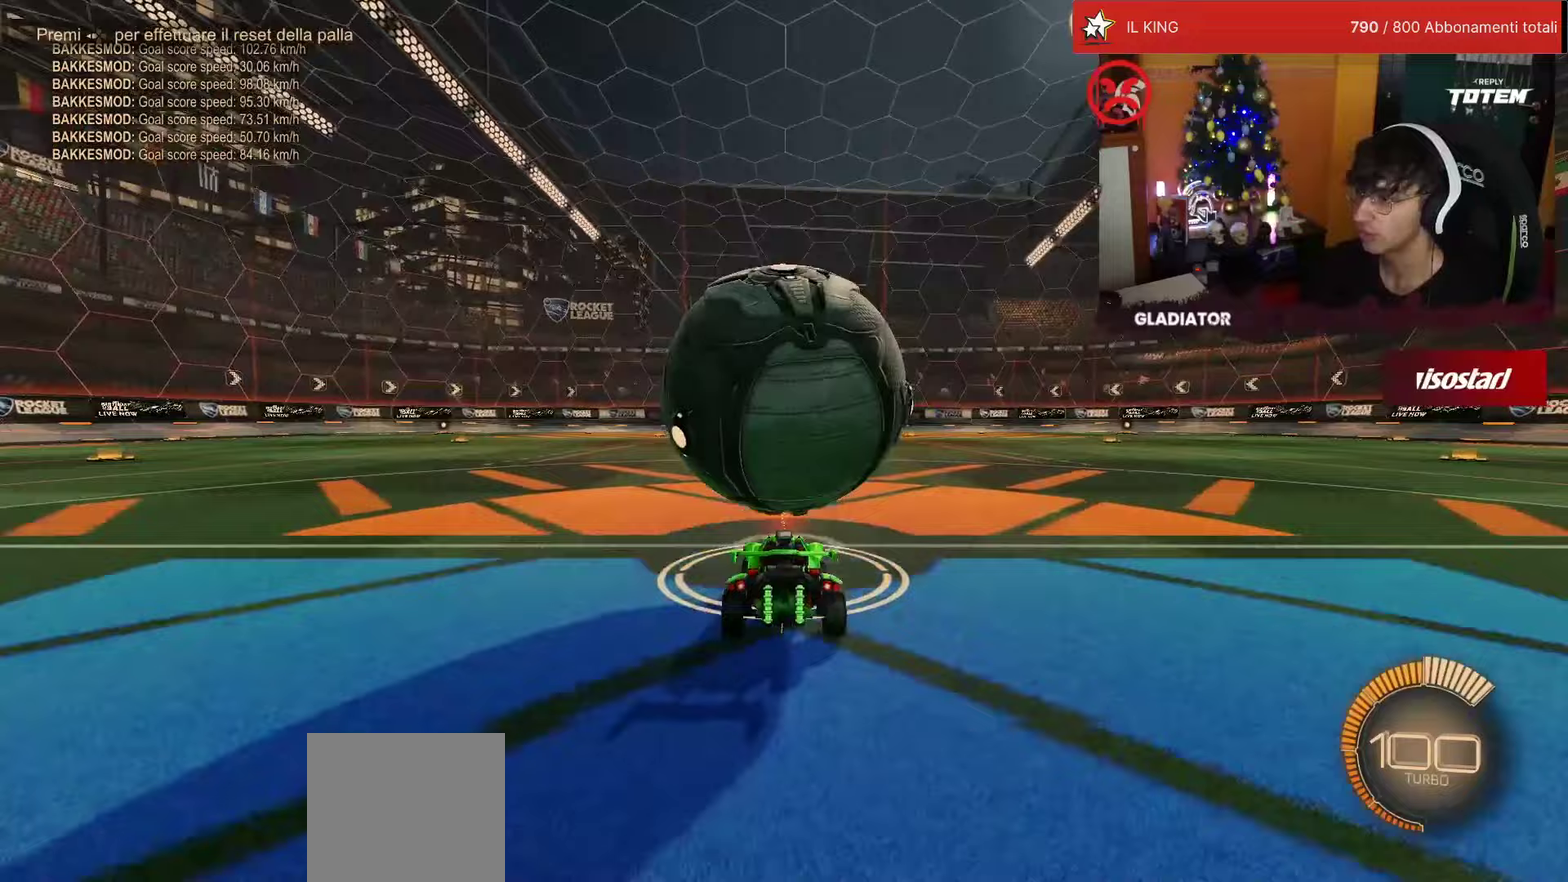
{"buttons": ["R1", "R2"], "left_stick": "center", "events": [[267, "R1", "down"]]}
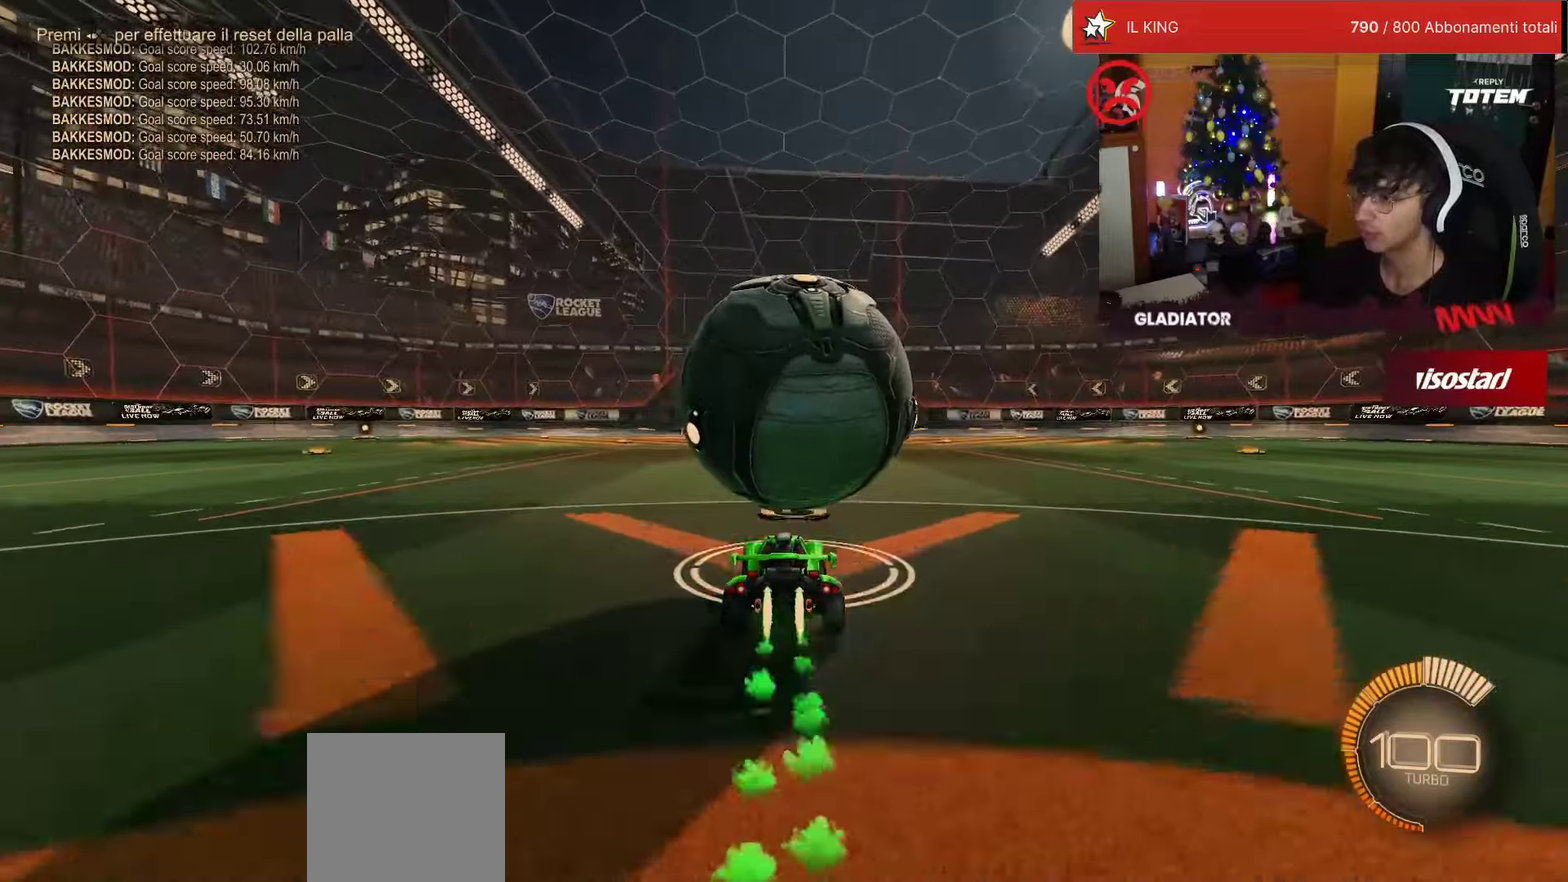
{"buttons": ["R2"], "left_stick": "center", "events": [[33, "R1", "up"], [83, "R1", "down"], [100, "CROSS", "down"], [217, "CROSS", "up"], [217, "R1", "up"], [400, "CROSS", "down"], [450, "CROSS", "up"]]}
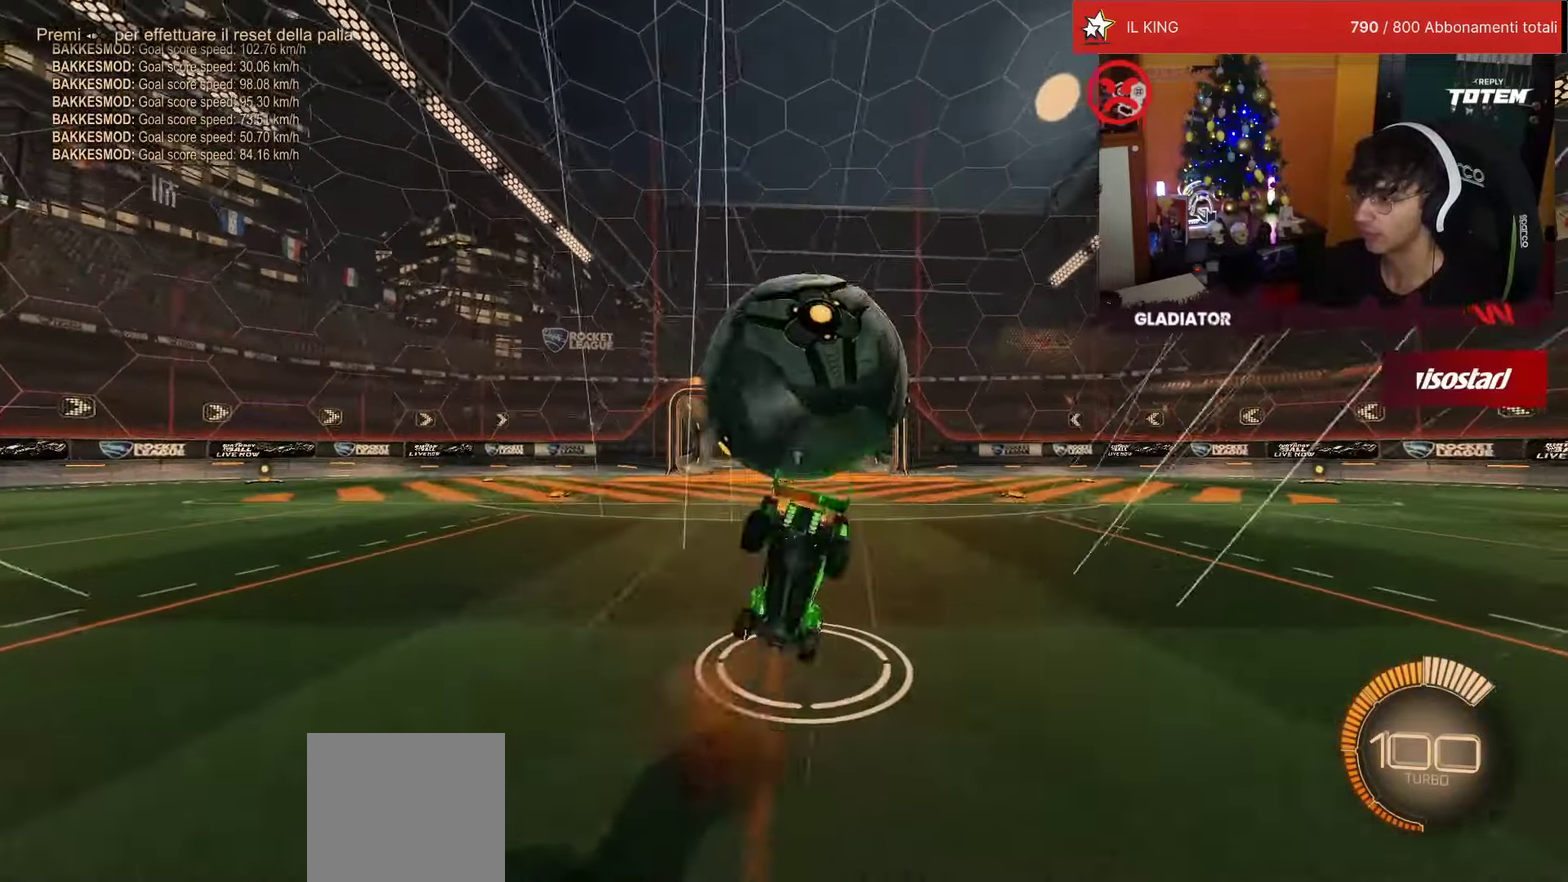
{"buttons": [], "left_stick": "center", "events": [[250, "R2", "up"]]}
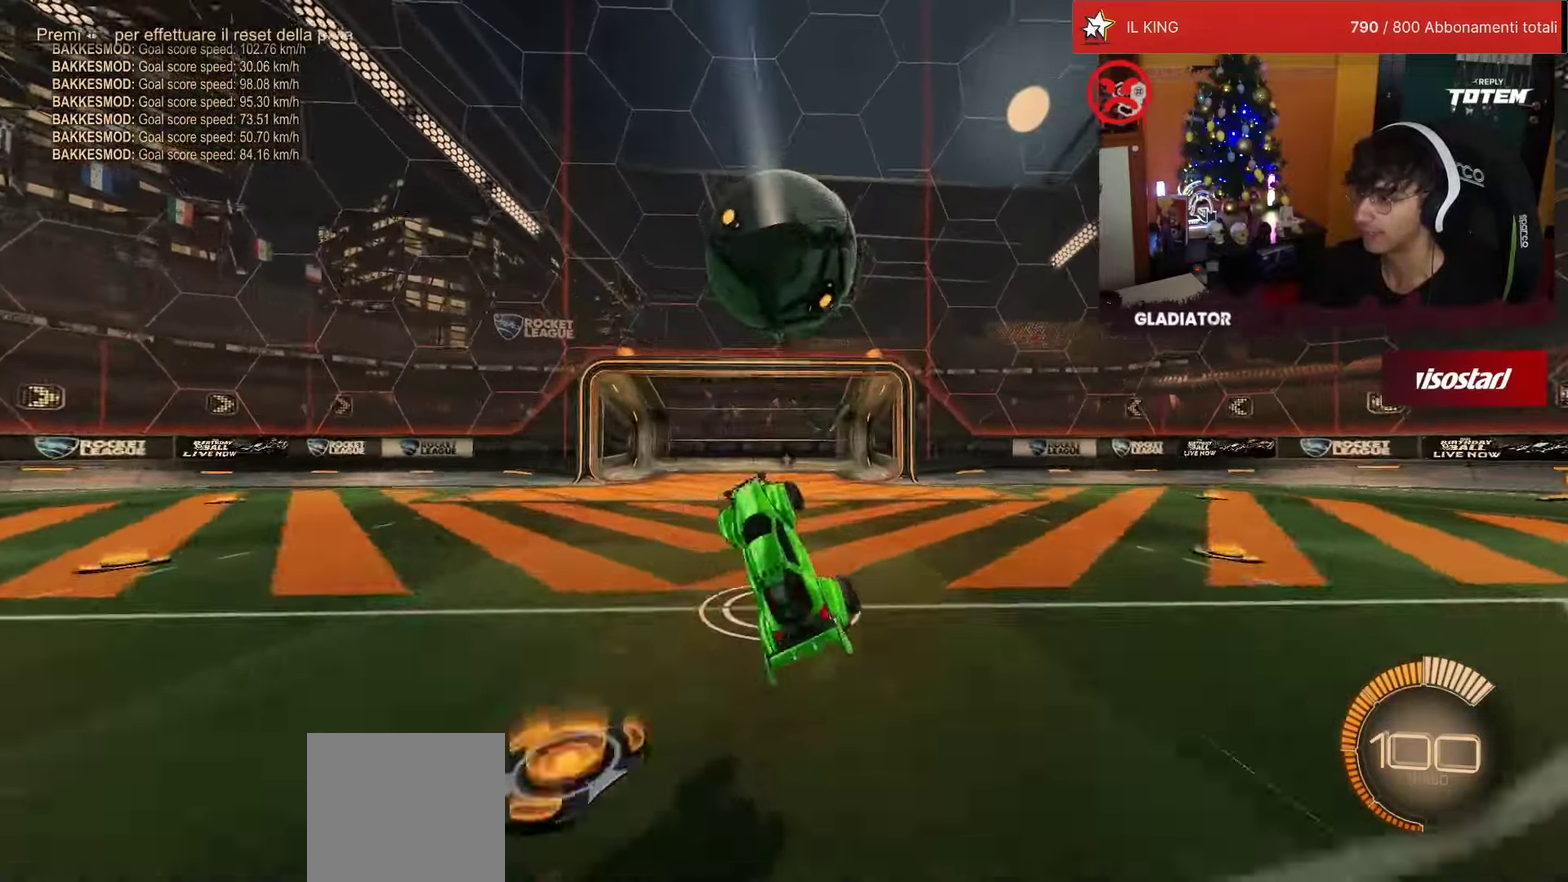
{"buttons": [], "left_stick": "center", "events": []}
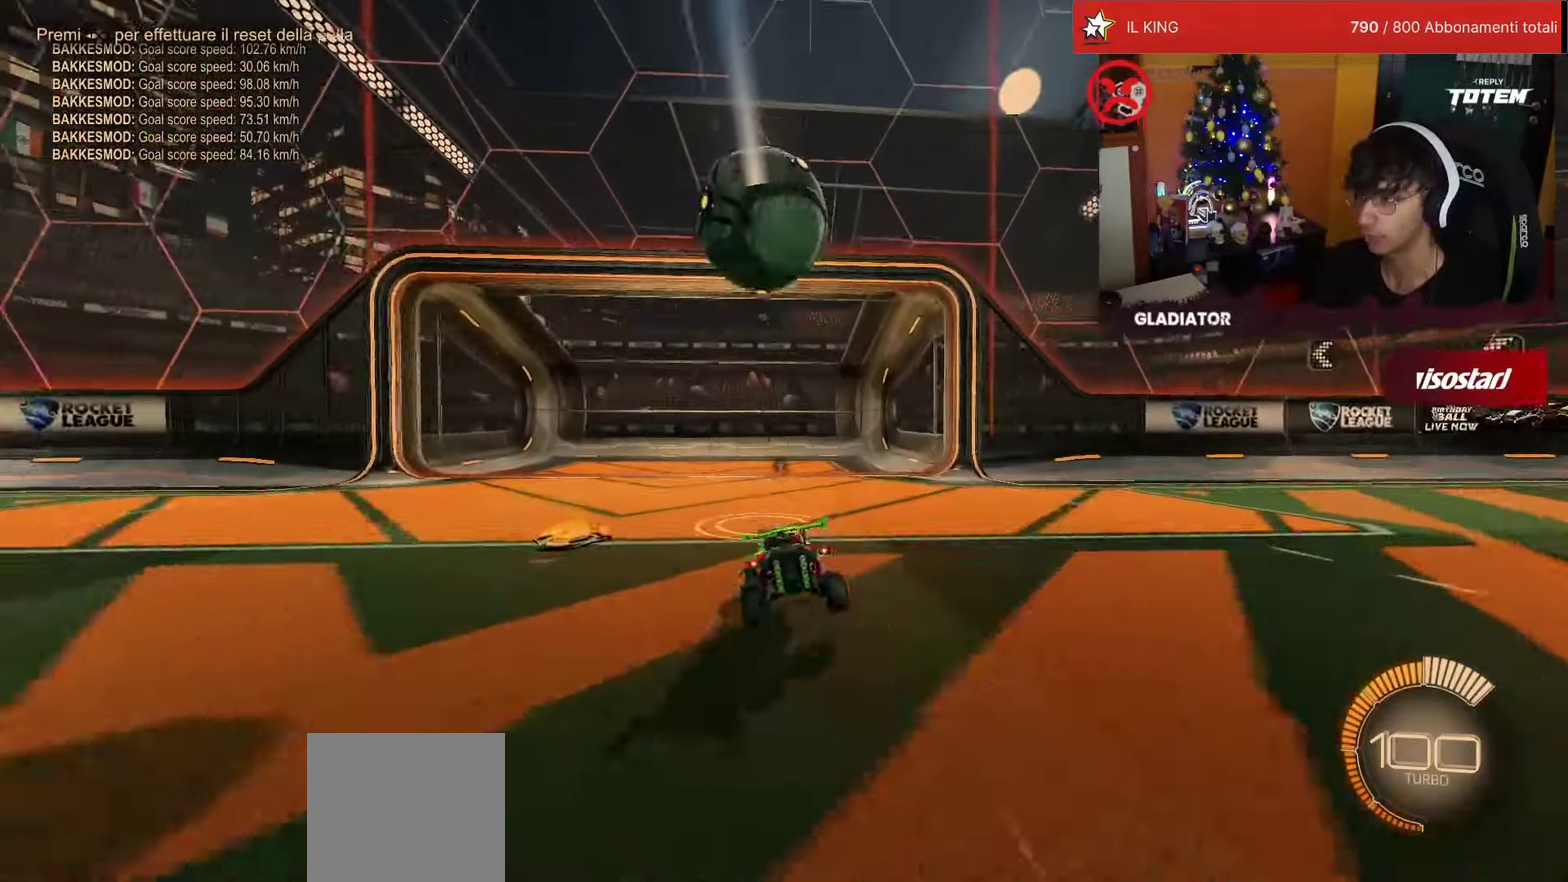
{"buttons": ["R1", "R2"], "left_stick": "center", "events": [[433, "R2", "down"], [467, "R1", "down"]]}
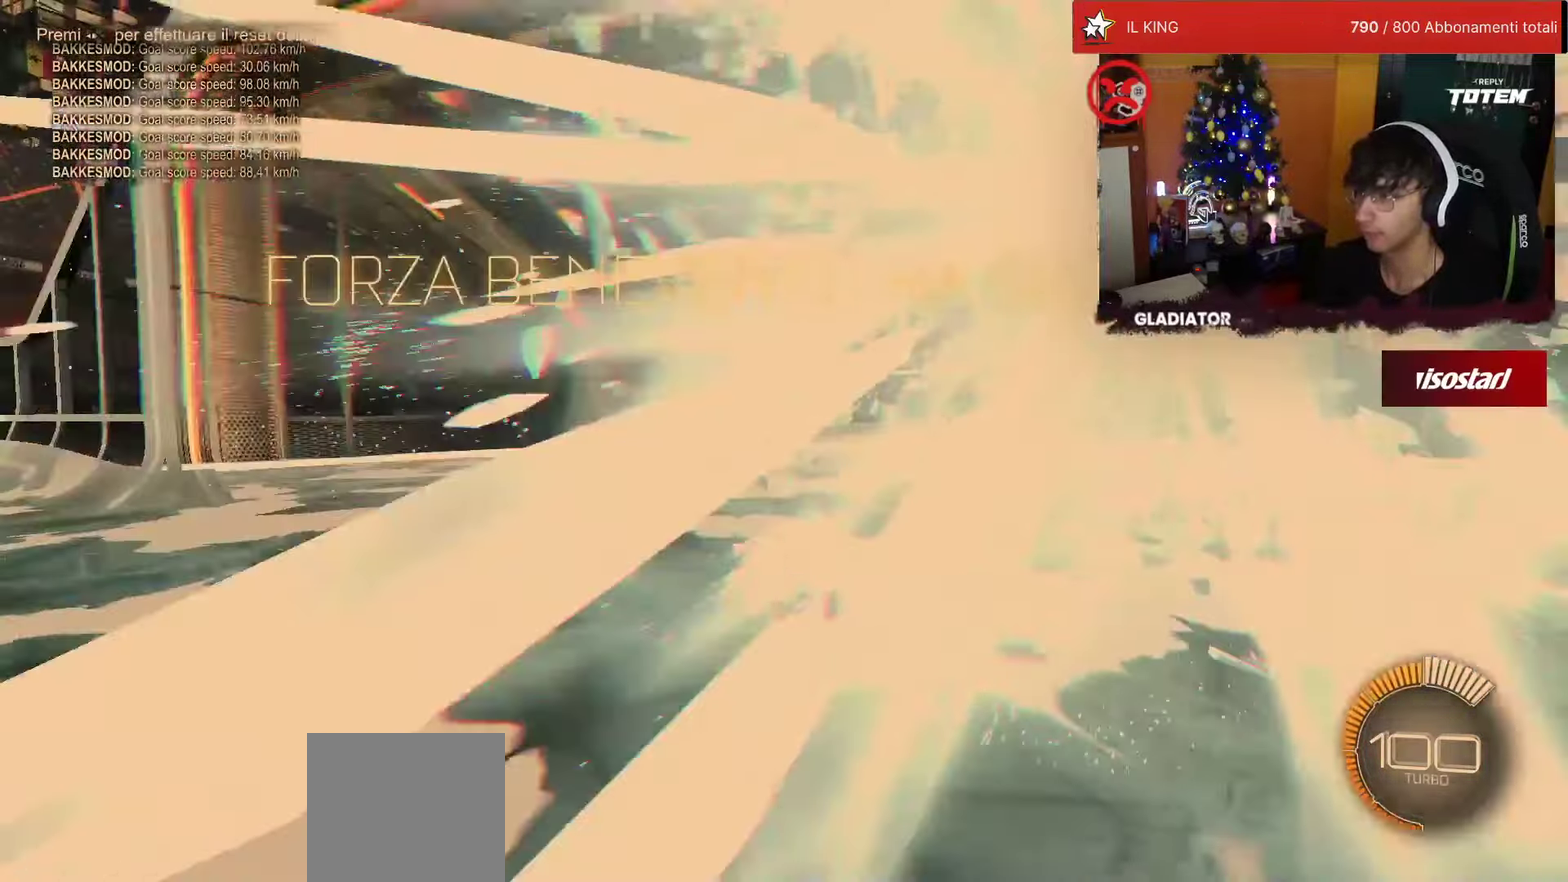
{"buttons": ["R1", "R2"], "left_stick": "center", "events": []}
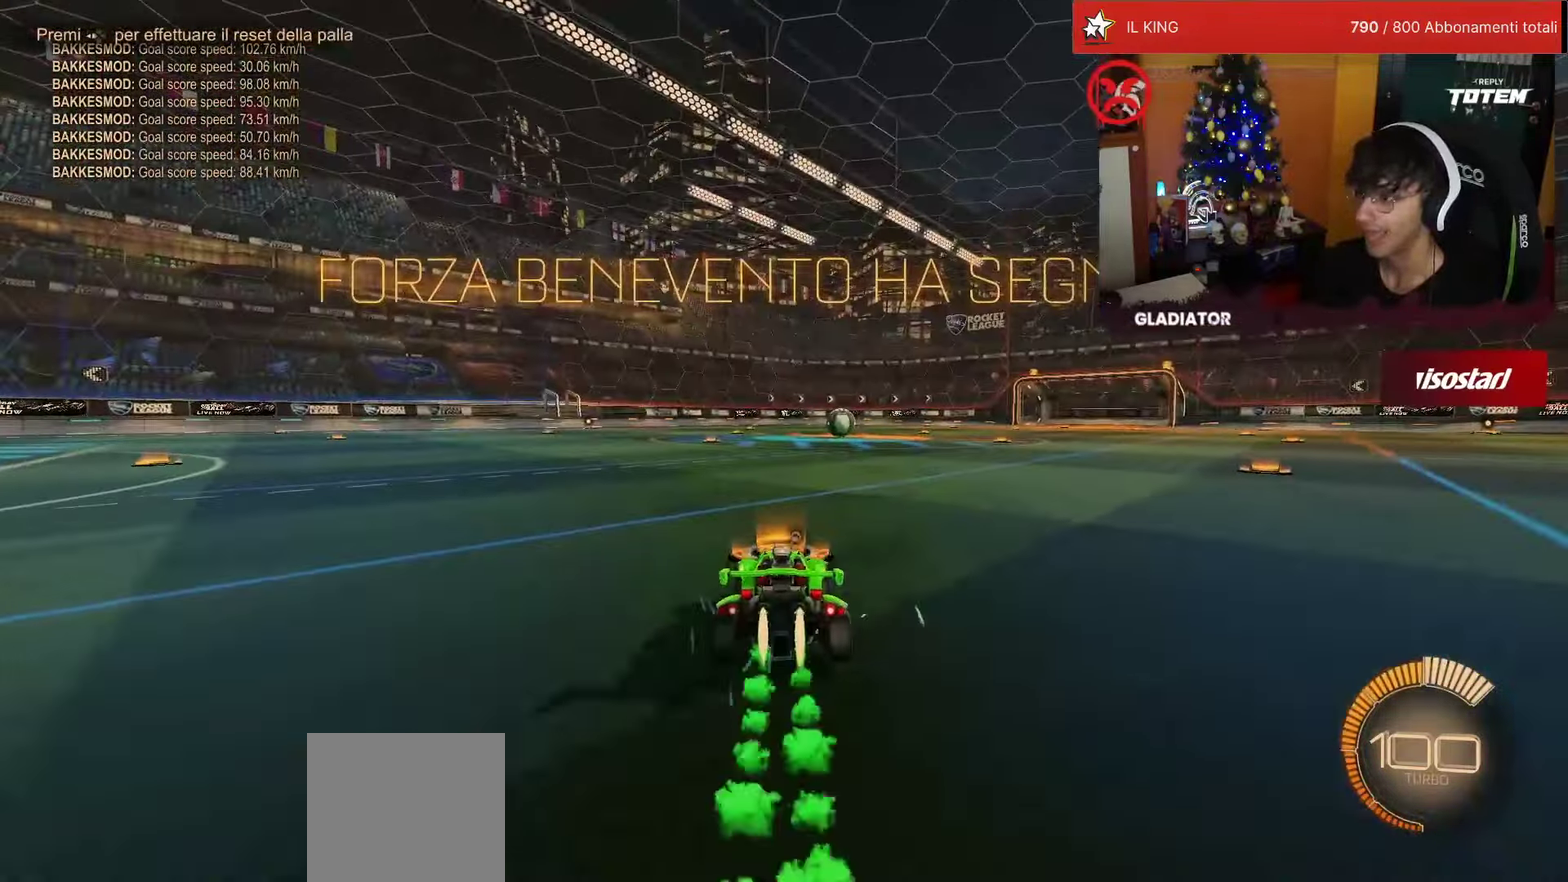
{"buttons": ["R2"], "left_stick": "center", "events": [[500, "R1", "up"]]}
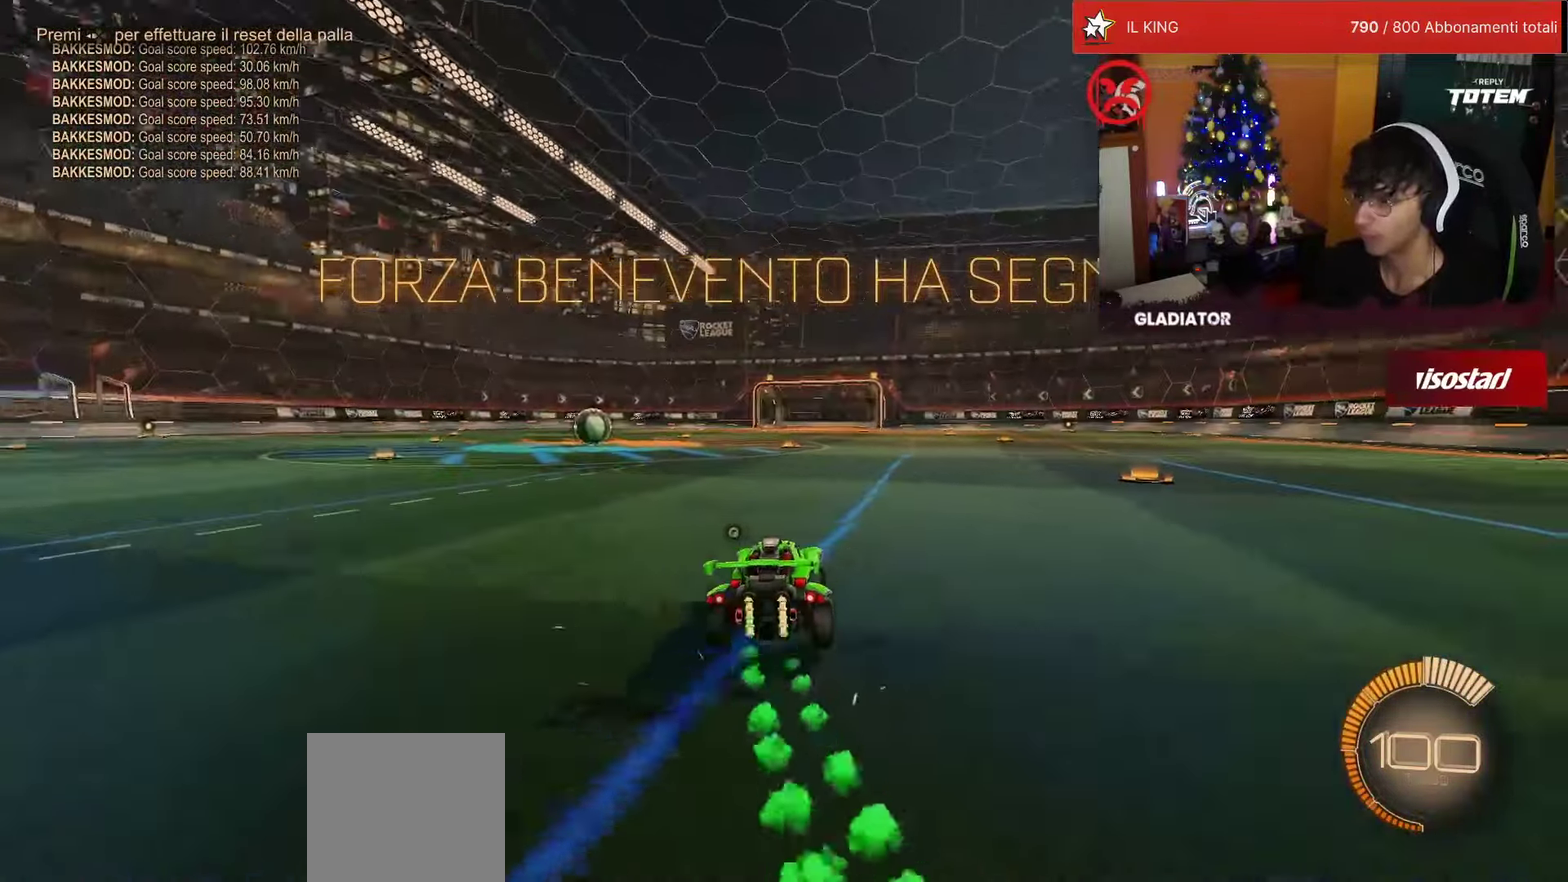
{"buttons": ["R1", "R2"], "left_stick": "down-left"}
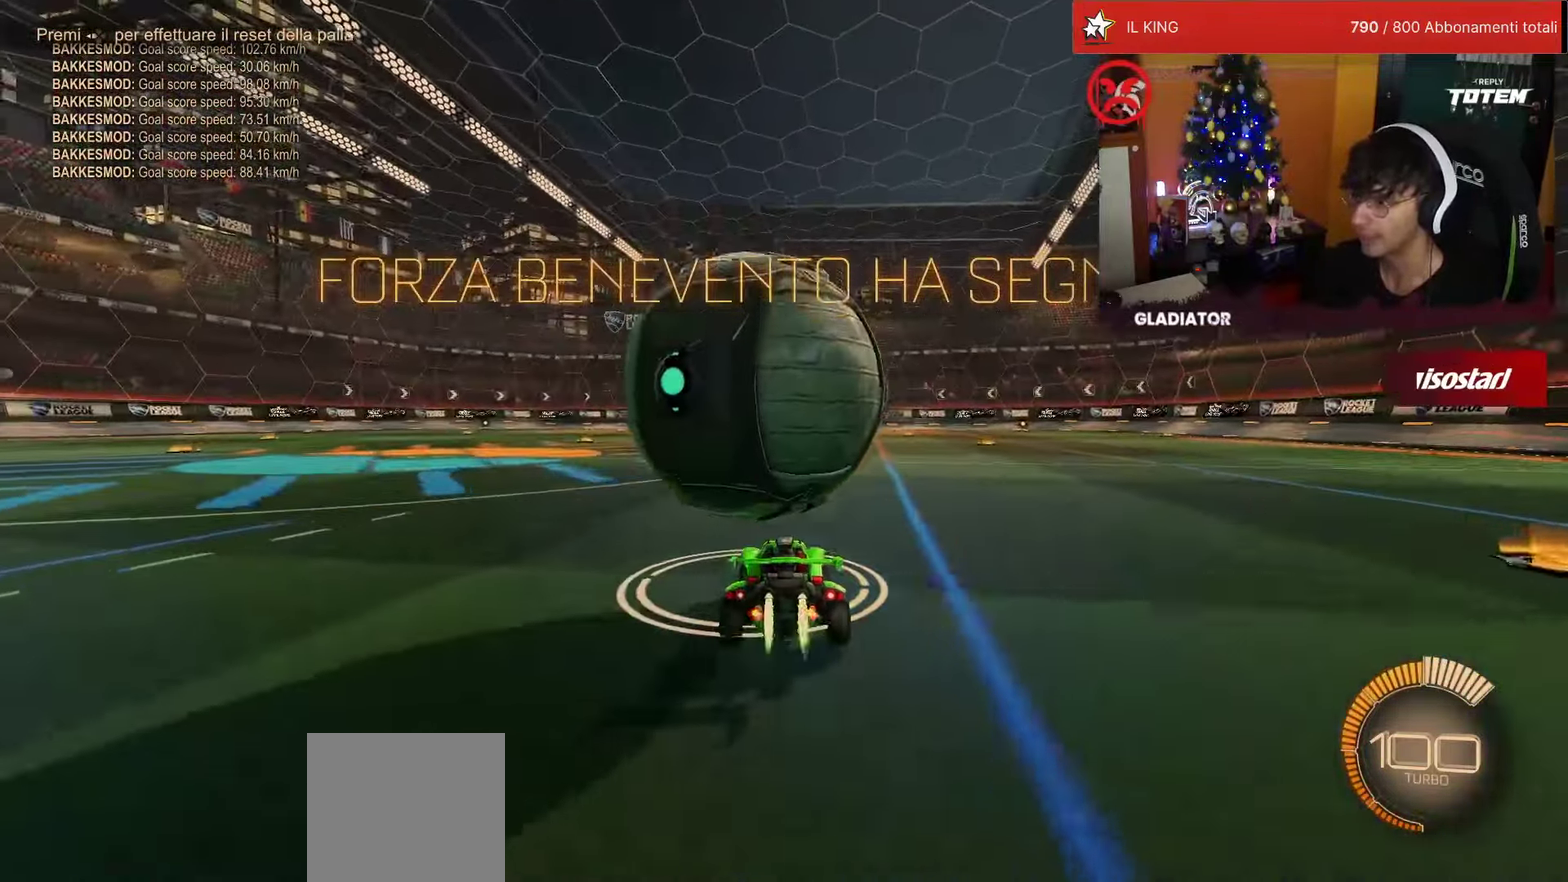
{"buttons": ["R2"], "left_stick": "center"}
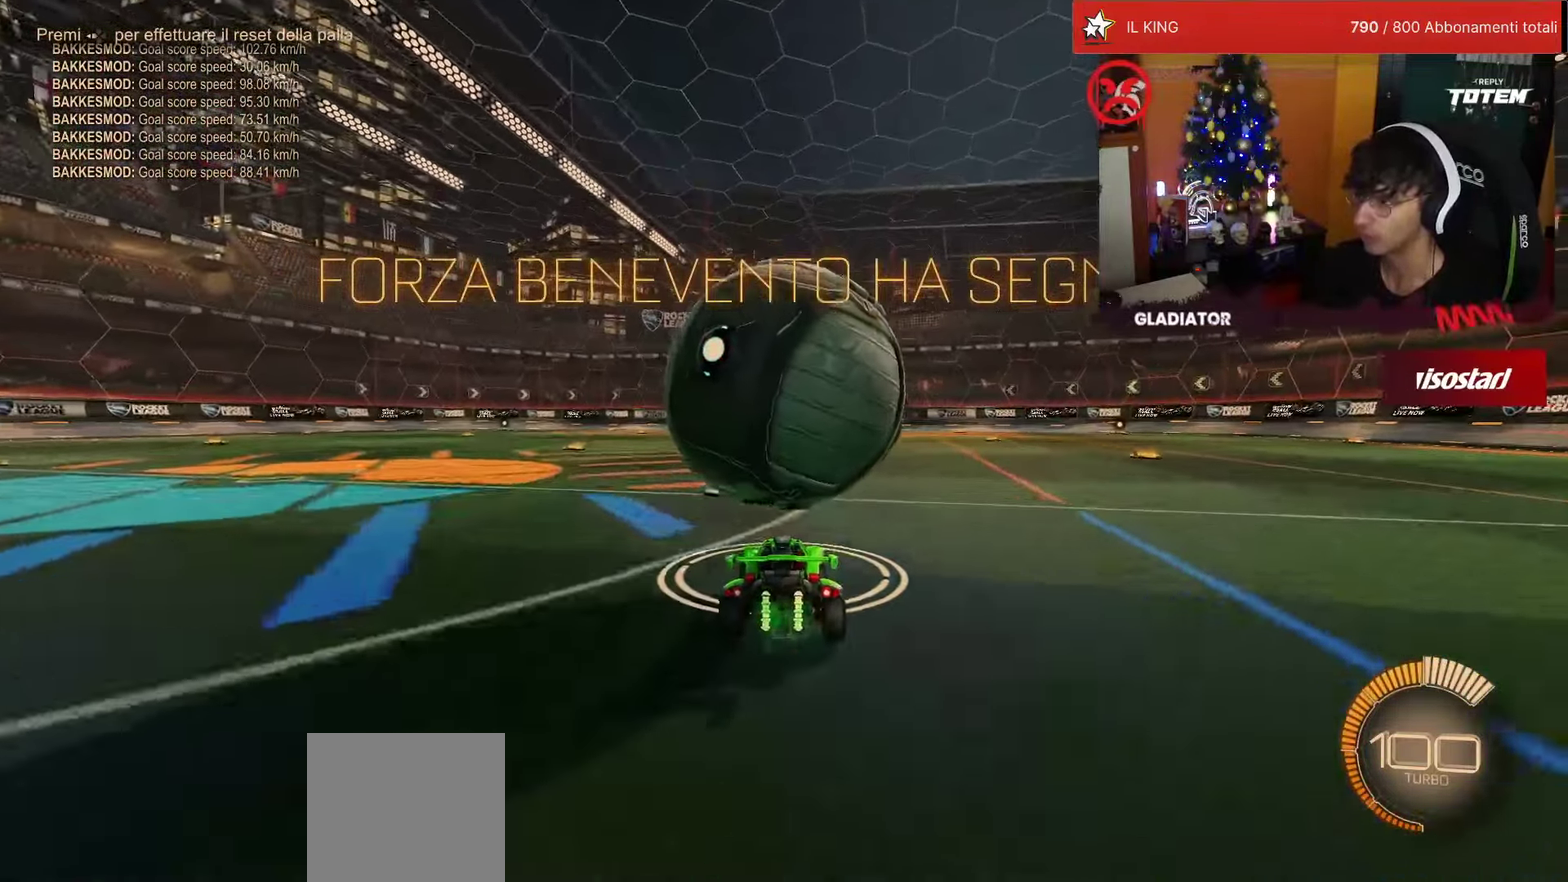
{"buttons": ["R2"], "left_stick": "center", "events": [[33, "R1", "down"], [433, "R1", "up"]]}
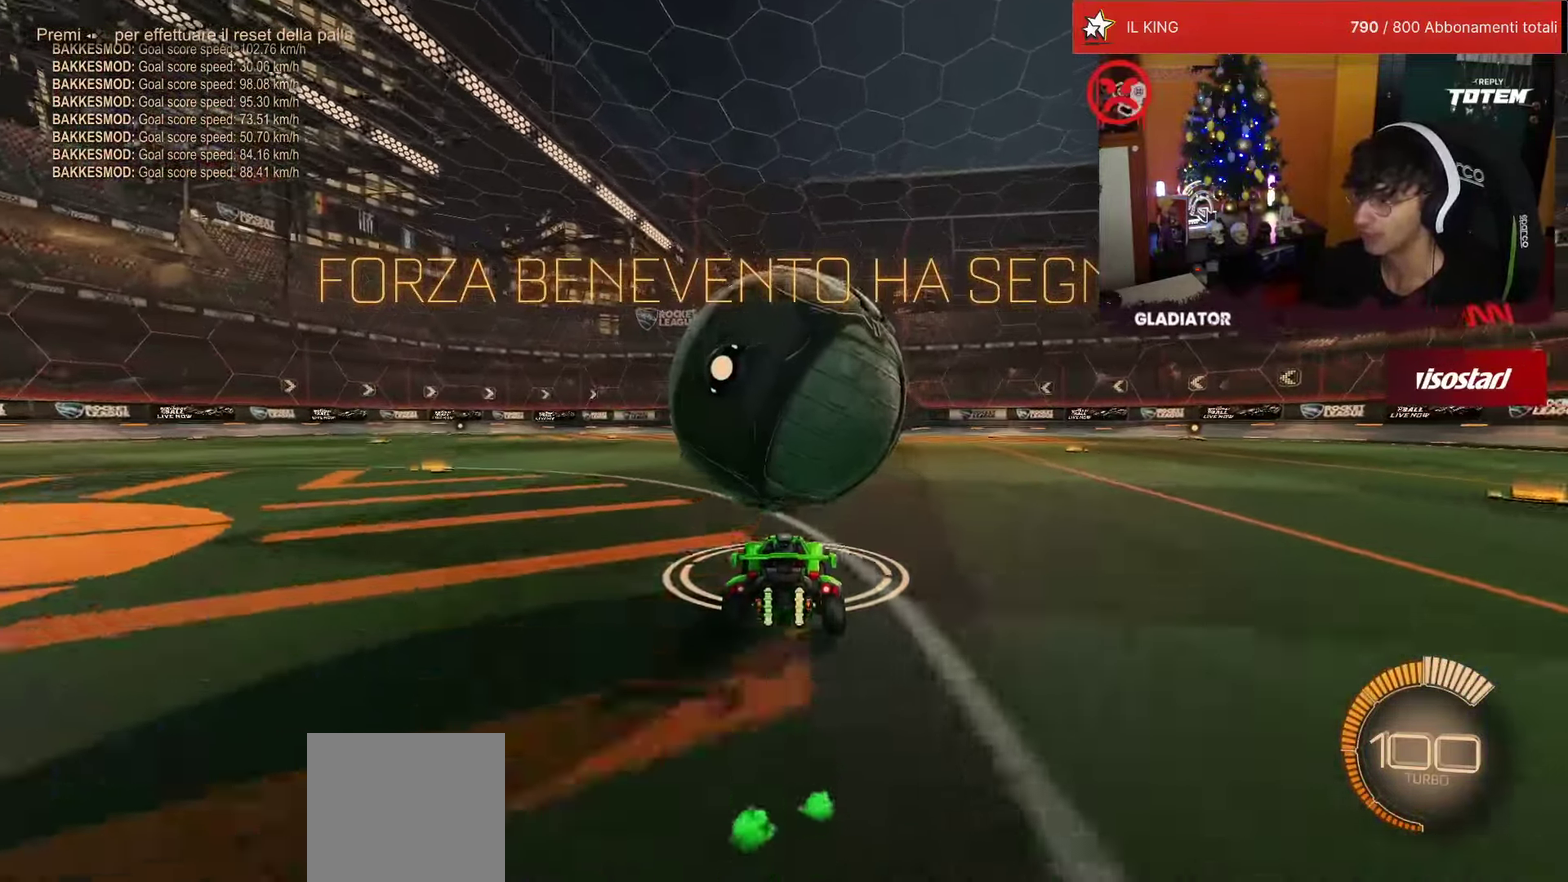
{"buttons": ["R1", "R2"], "left_stick": "up-left", "events": [[133, "R1", "down"], [183, "CROSS", "down"], [233, "SQUARE", "down"], [350, "SQUARE", "up"], [383, "CROSS", "up"], [500, "left_stick", "up-left"]]}
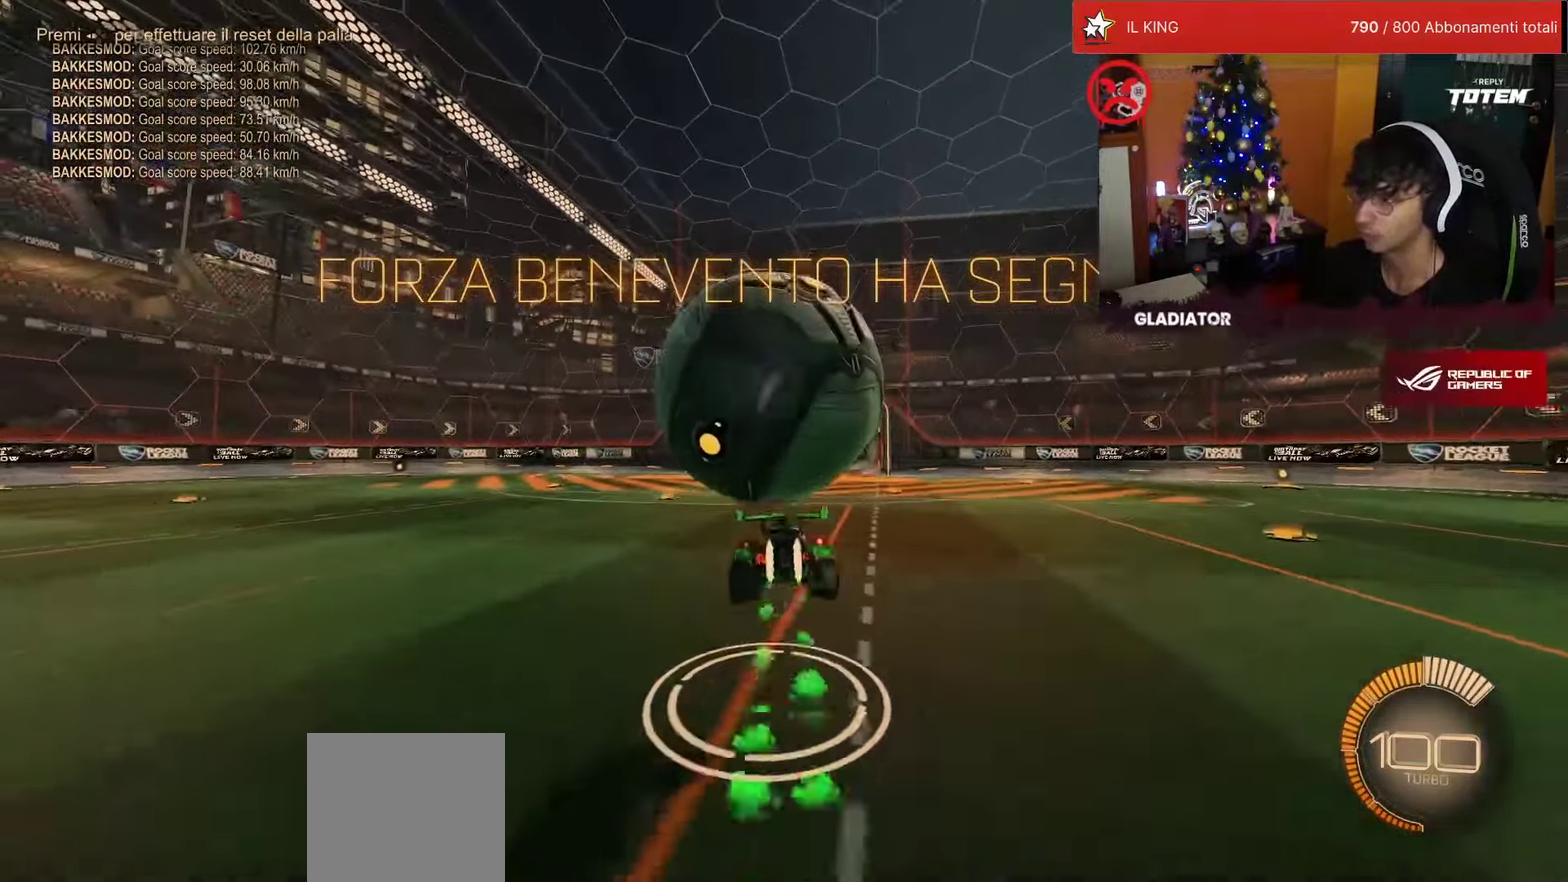
{"buttons": ["R2"], "left_stick": "center", "events": [[33, "CROSS", "down"], [100, "CROSS", "up"], [100, "R1", "up"], [134, "left_stick", "center"]]}
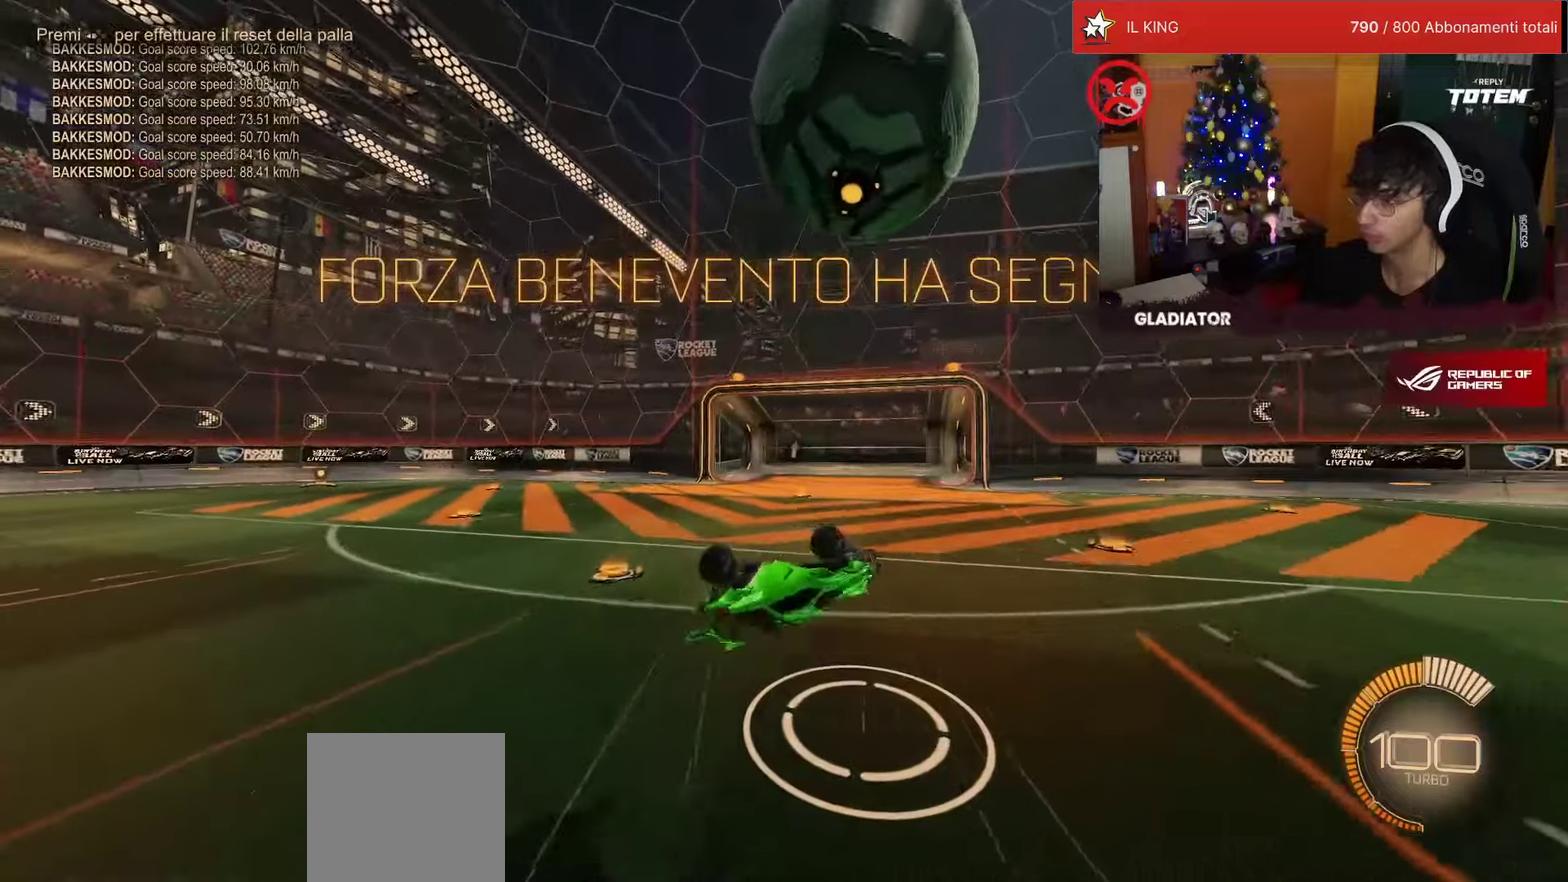
{"buttons": [], "left_stick": "center", "events": [[34, "R2", "up"]]}
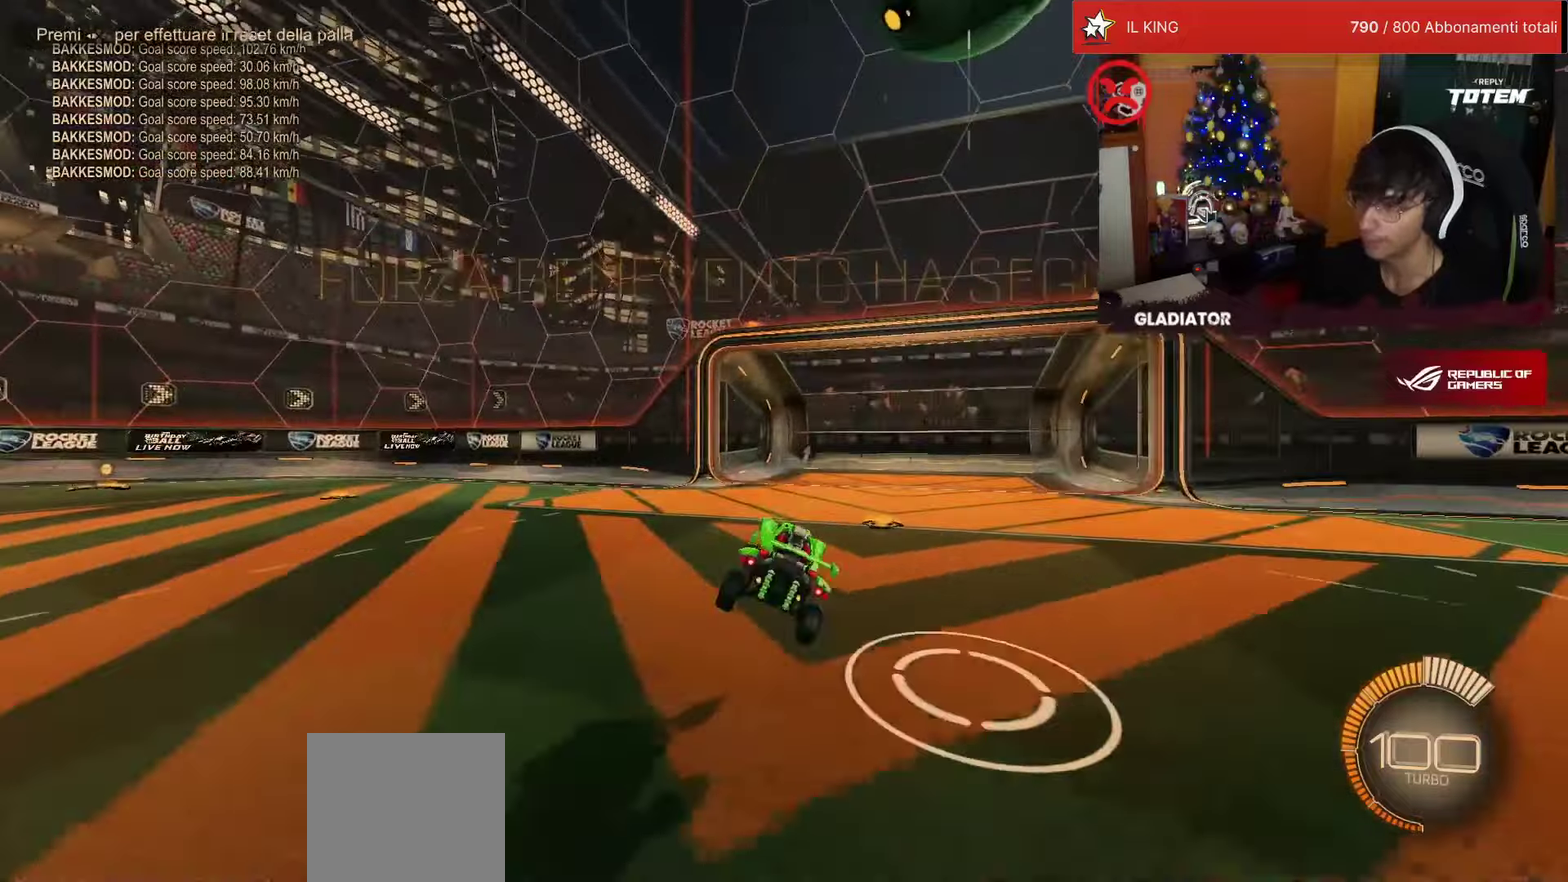
{"buttons": [], "left_stick": "center", "events": []}
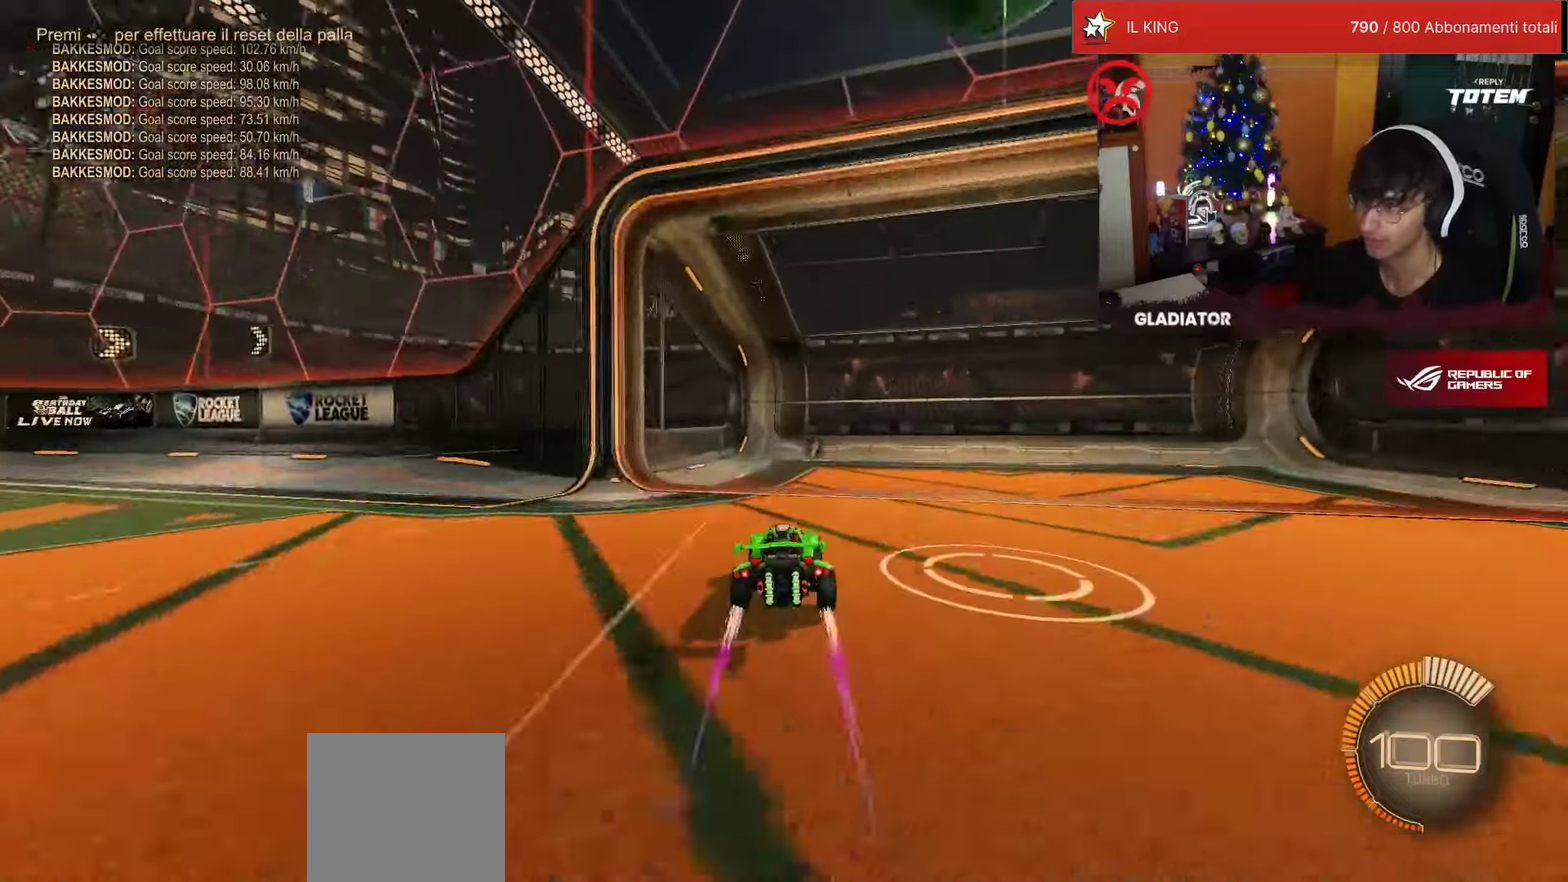
{"buttons": ["R1", "R2"], "left_stick": "center", "events": [[334, "R2", "down"], [350, "R1", "down"]]}
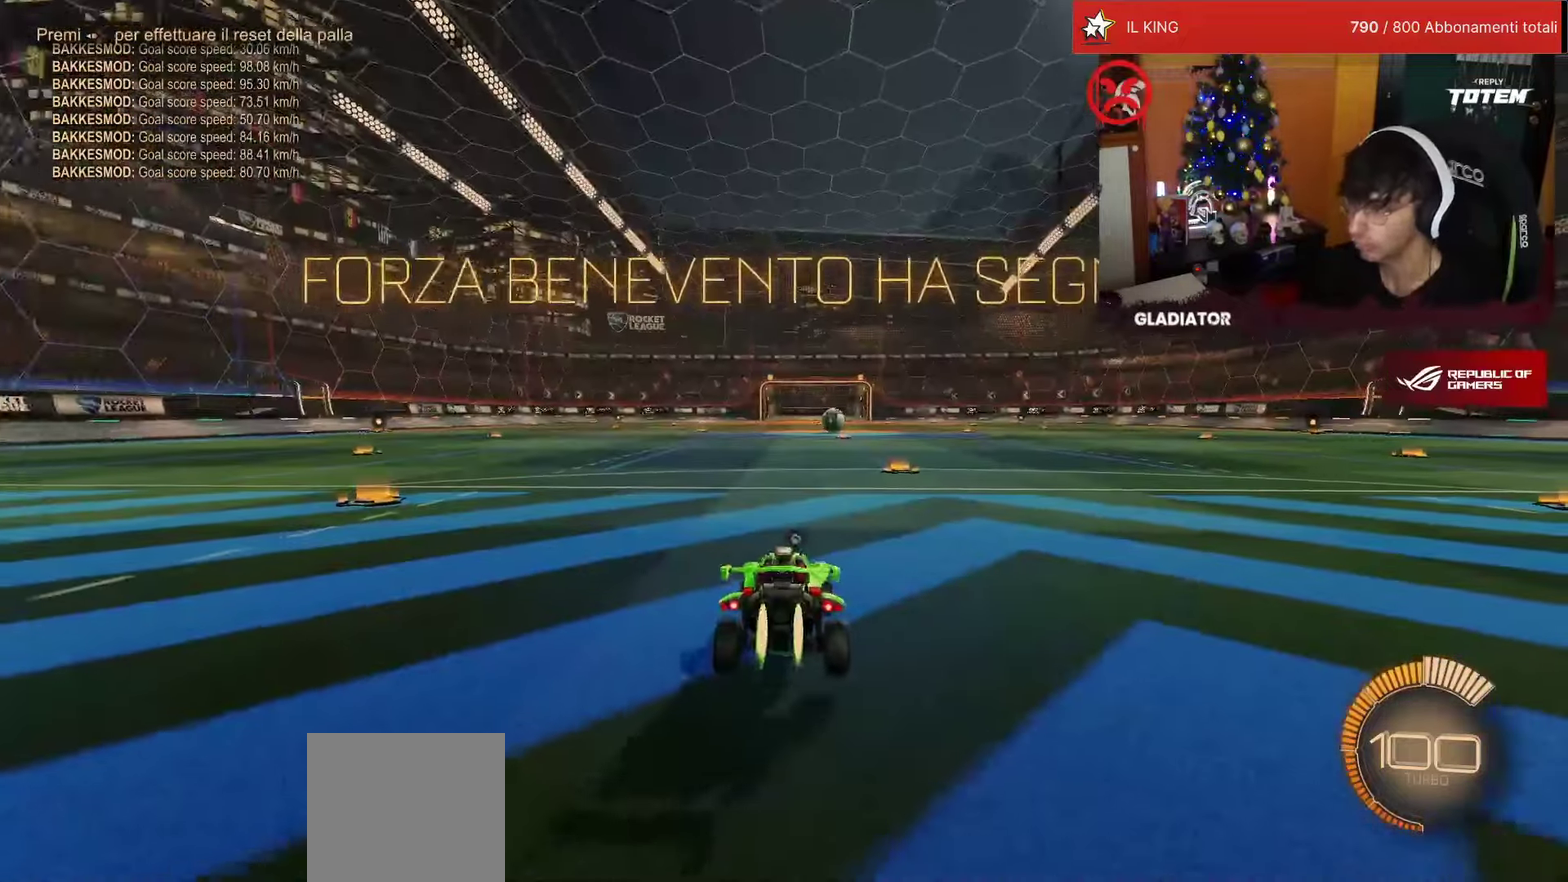
{"buttons": [], "left_stick": "center", "events": [[317, "R1", "up"], [350, "R2", "up"], [367, "L2", "down"], [500, "L2", "up"]]}